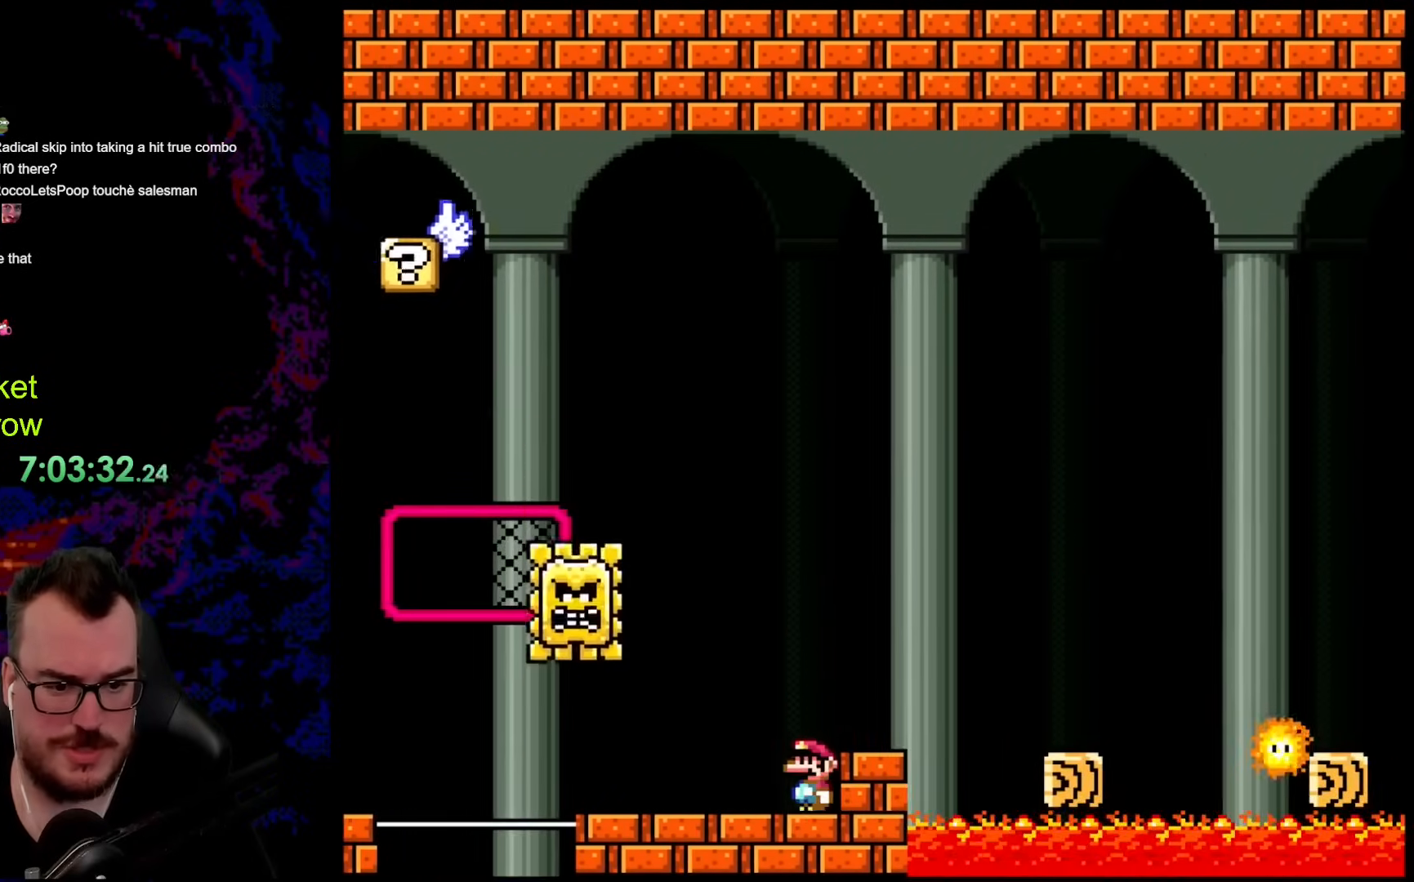
Gameplay with a controller (Nintendo layout); each line is a JSON object with the inputs held at the frame after it. "events" lists button and stick changes between this image and that frame as [ms after this image, input, new state], when the widget could be followed in between. Not read: L3 R3.
{"buttons": ["Y"], "events": [[84, "DPAD_LEFT", "up"]]}
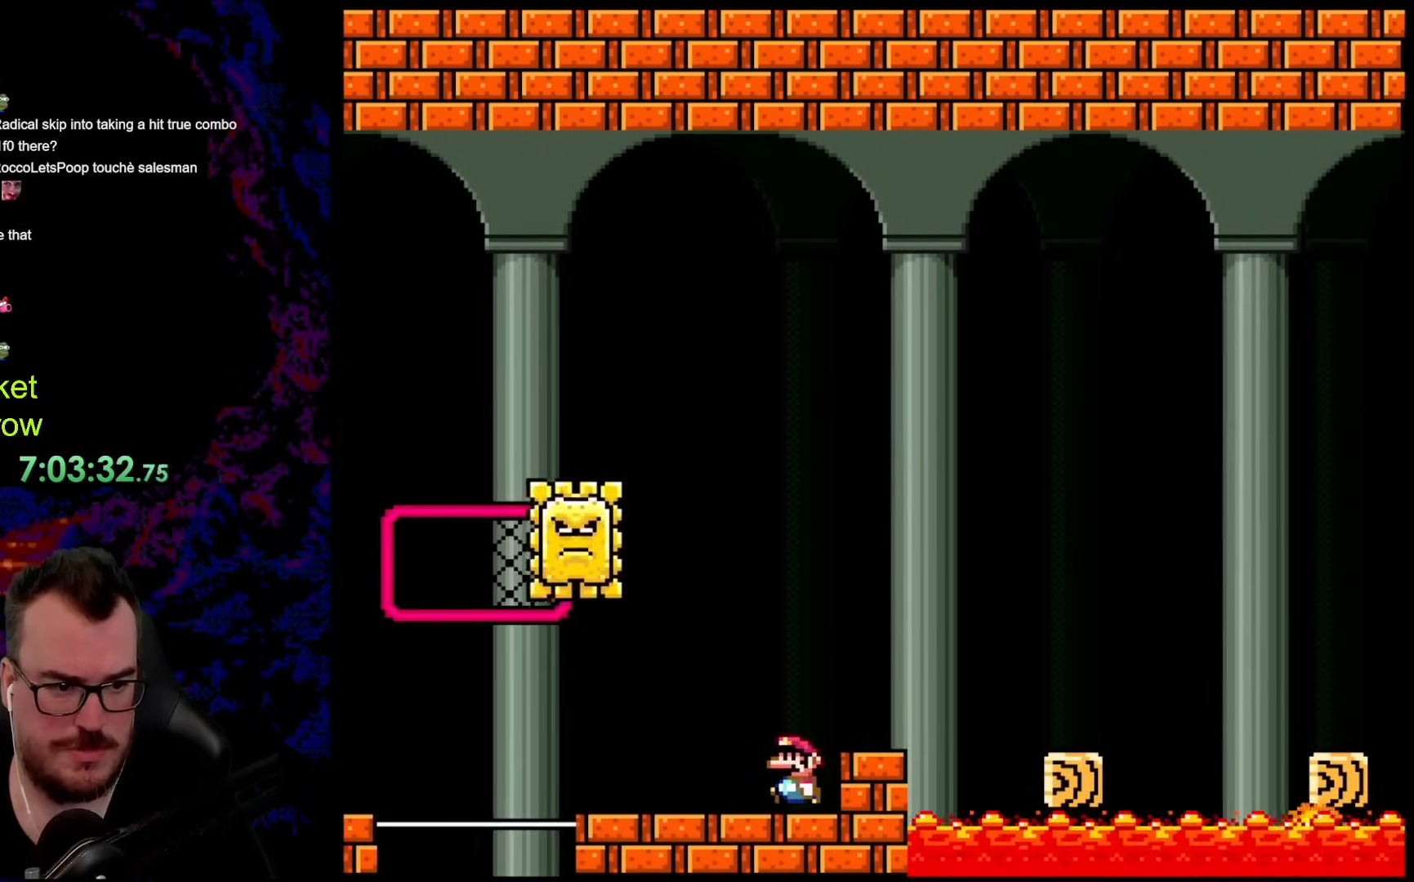
{"buttons": ["B", "Y", "DPAD_LEFT"], "events": [[17, "DPAD_LEFT", "down"], [368, "B", "down"]]}
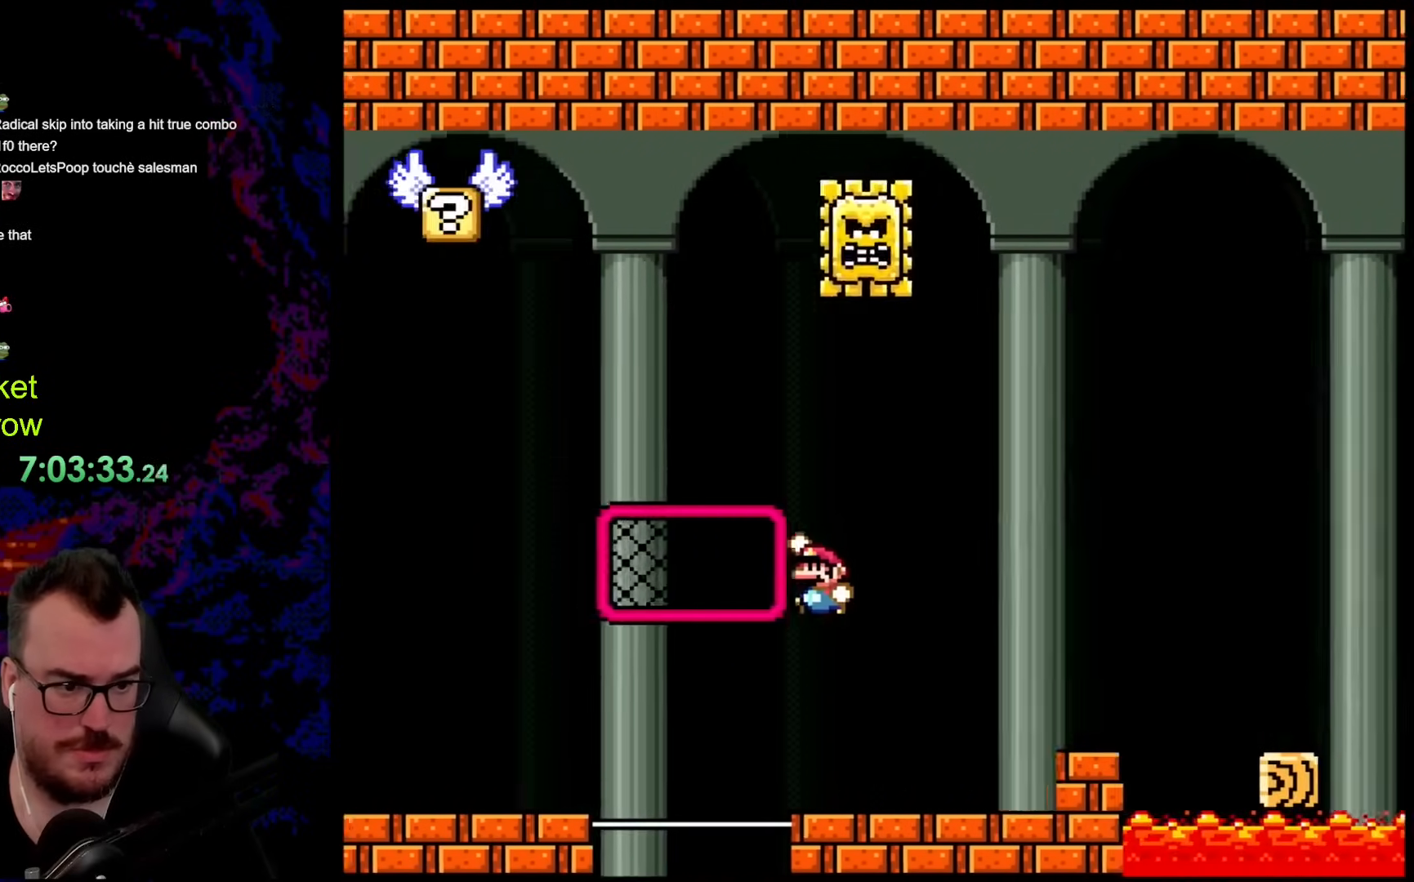
{"buttons": ["Y", "DPAD_LEFT"], "events": [[335, "B", "up"]]}
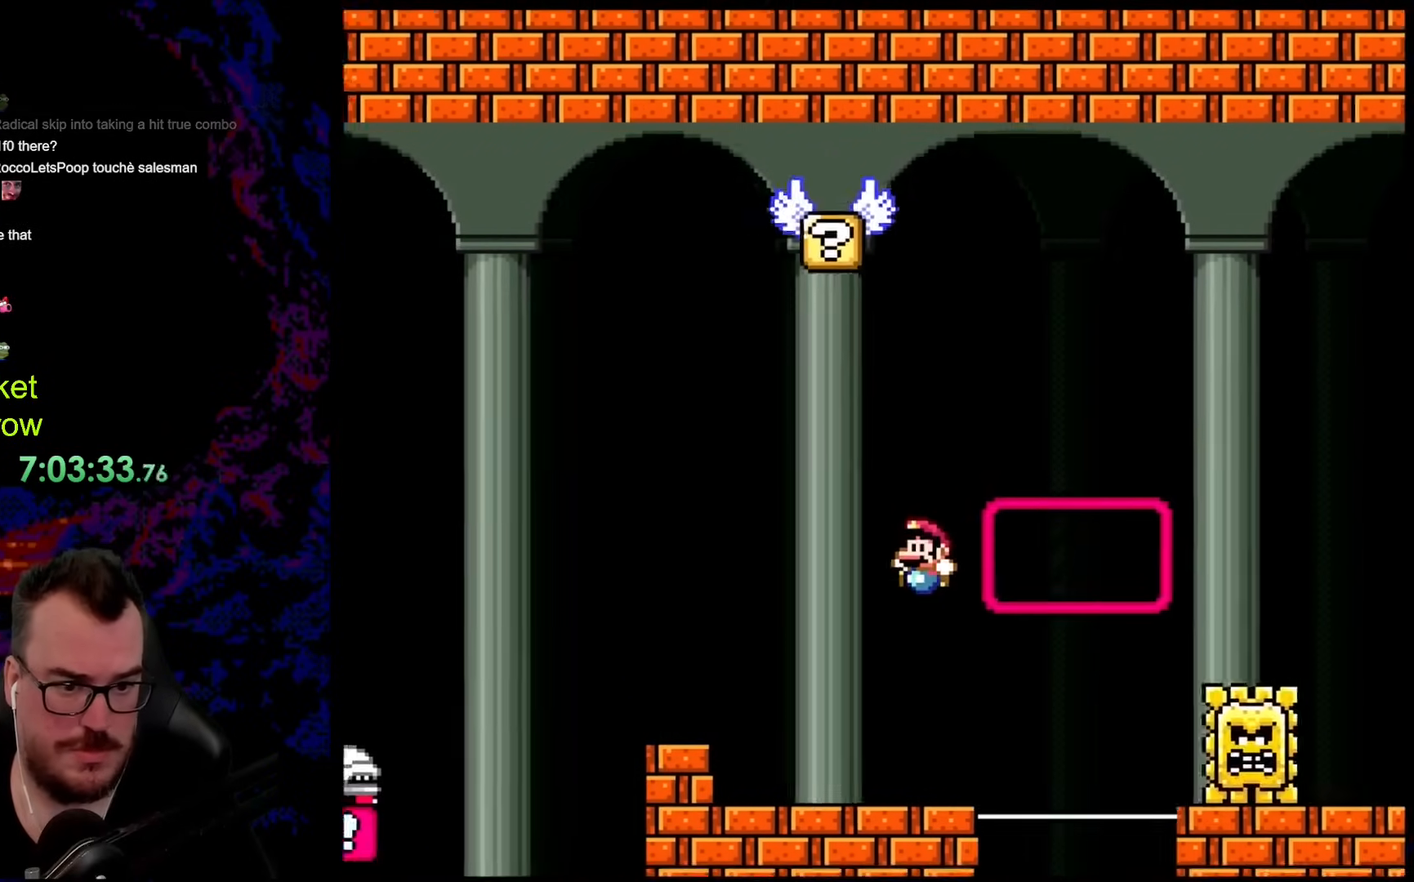
{"buttons": ["Y", "DPAD_RIGHT"], "events": [[134, "DPAD_LEFT", "up"], [167, "DPAD_RIGHT", "down"], [284, "DPAD_RIGHT", "up"], [435, "DPAD_RIGHT", "down"]]}
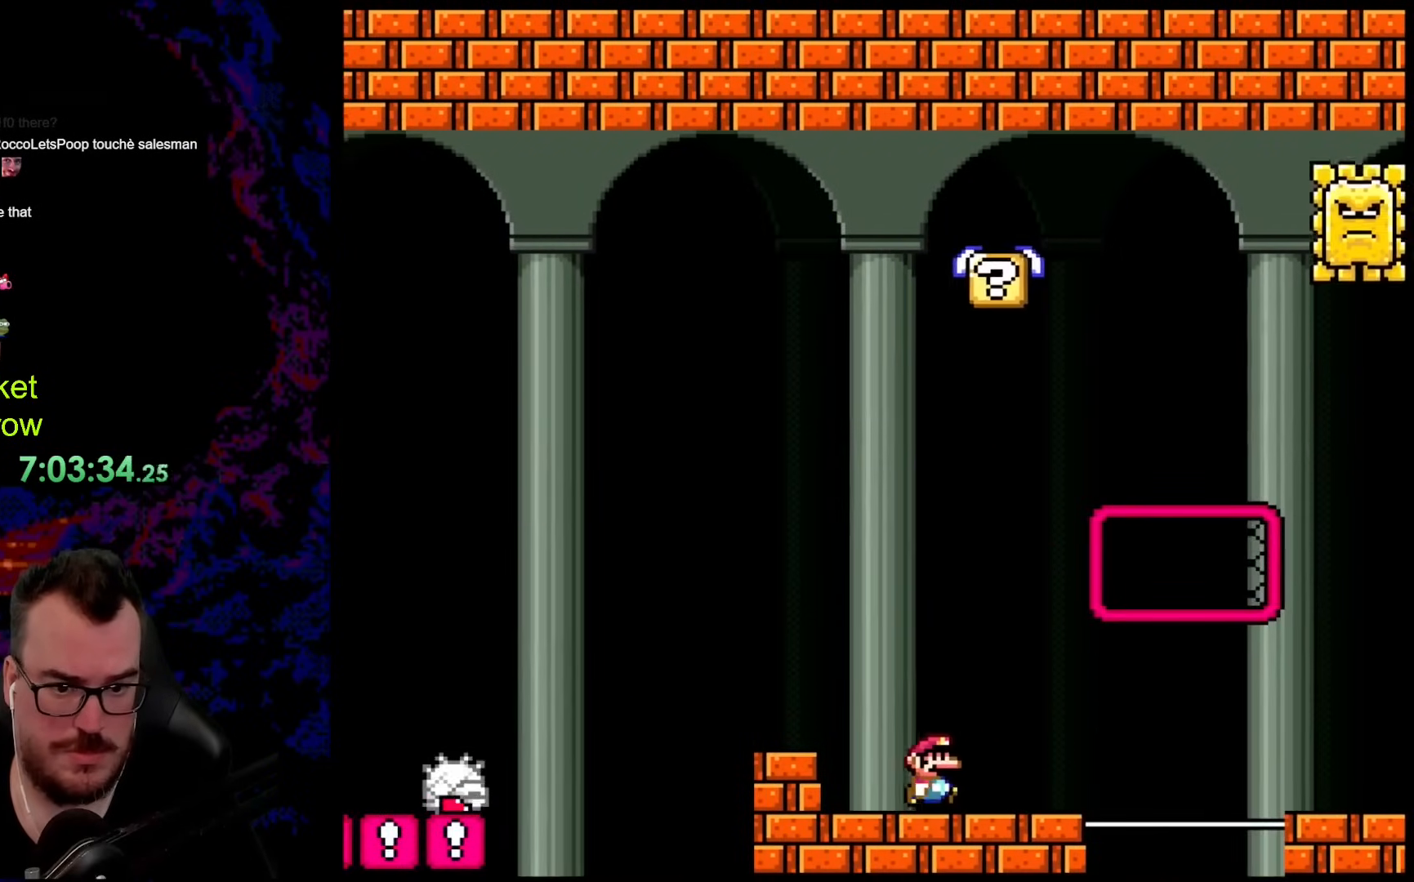
{"buttons": ["B", "Y", "DPAD_RIGHT"], "events": [[284, "B", "down"]]}
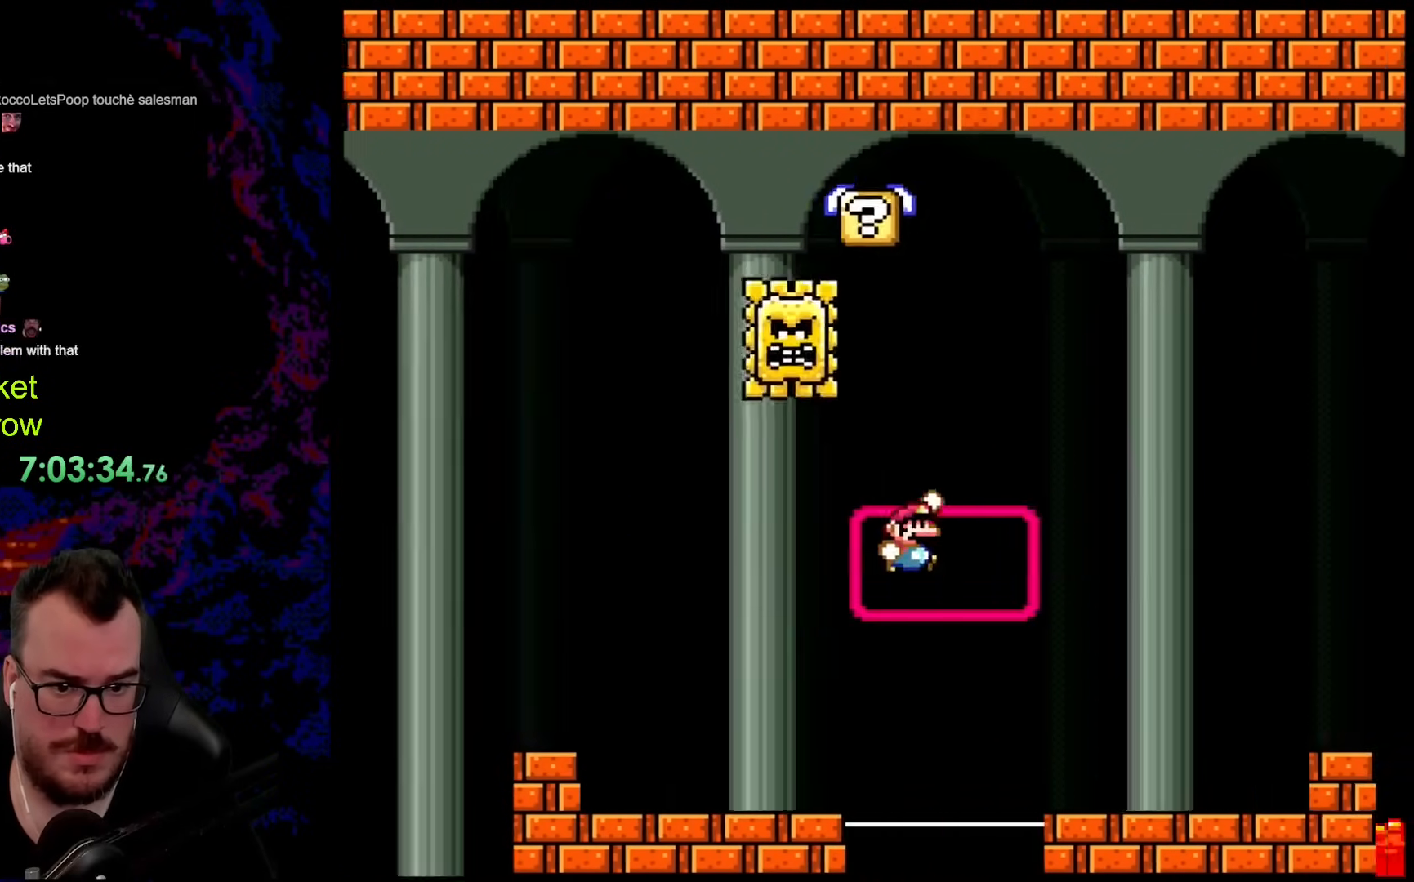
{"buttons": ["Y", "DPAD_UP"], "events": [[34, "B", "up"], [84, "DPAD_RIGHT", "up"], [84, "DPAD_UP", "down"]]}
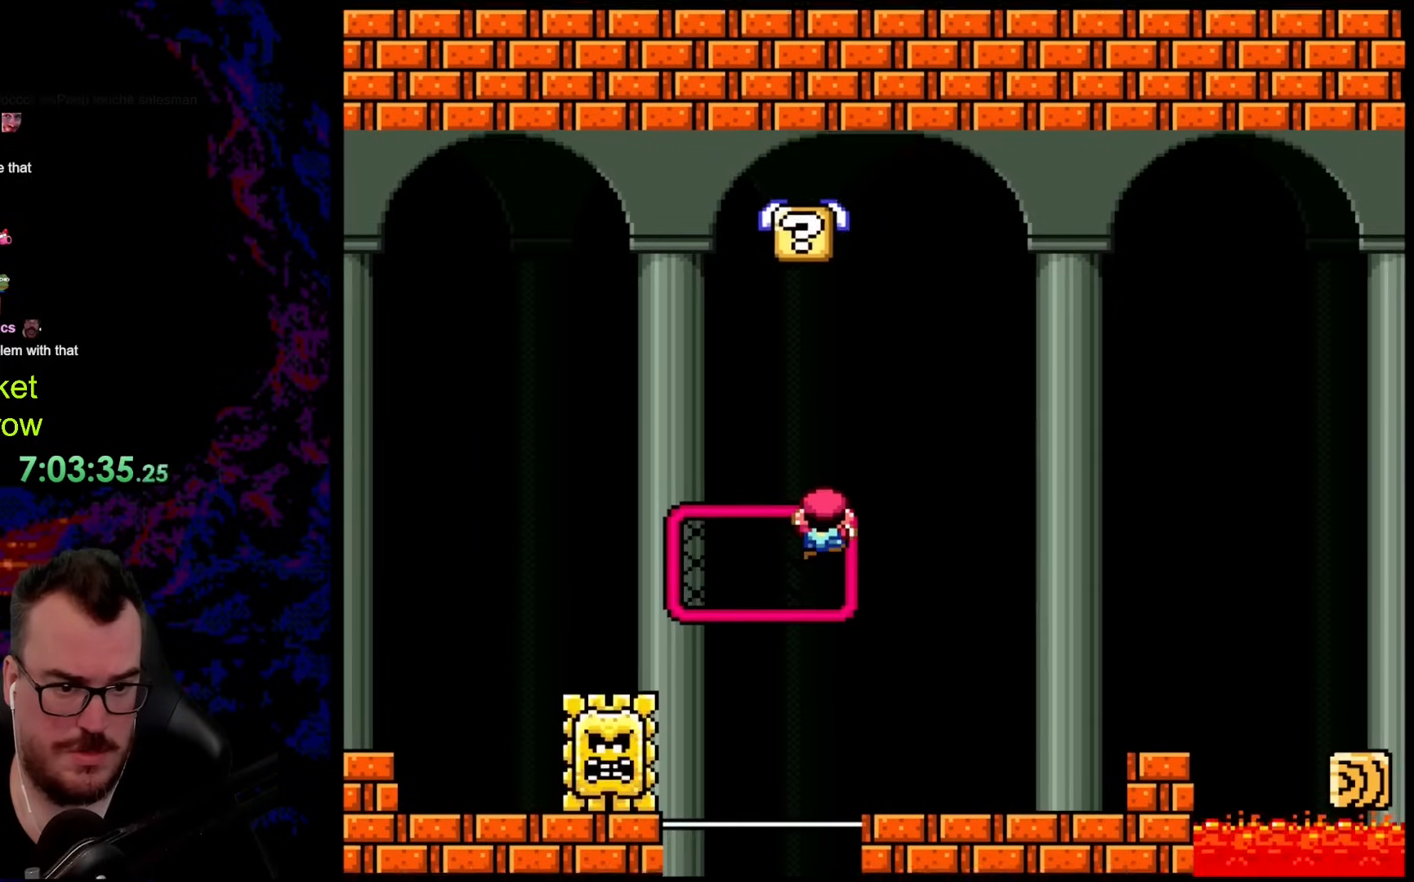
{"buttons": ["Y", "DPAD_RIGHT"], "events": [[16, "DPAD_UP", "up"], [133, "B", "down"], [200, "DPAD_RIGHT", "down"], [451, "B", "up"]]}
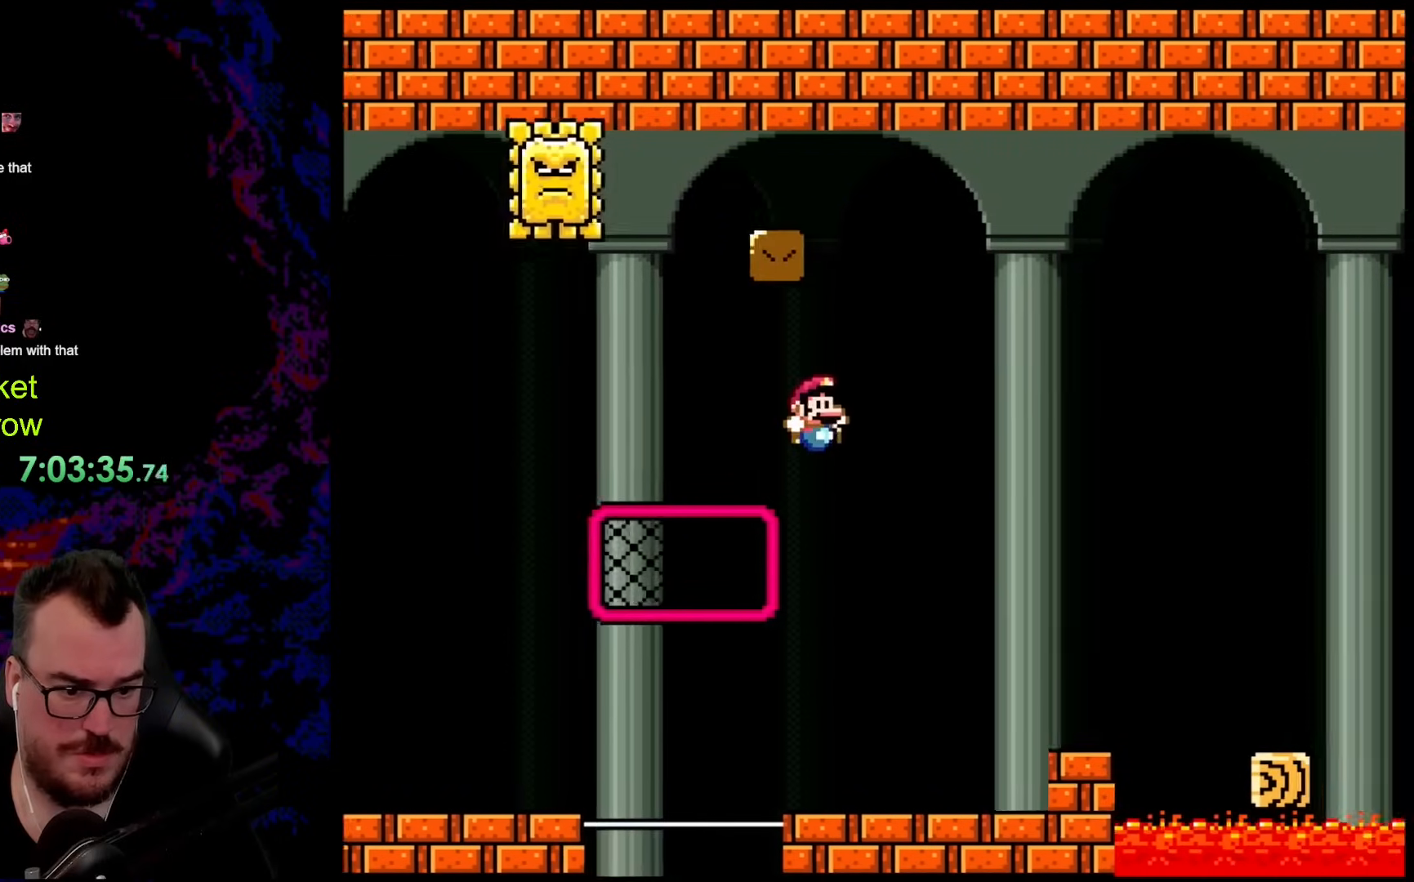
{"buttons": ["Y"], "events": [[334, "DPAD_DOWN", "down"], [334, "DPAD_RIGHT", "up"], [351, "DPAD_DOWN", "up"], [351, "DPAD_LEFT", "down"], [468, "DPAD_LEFT", "up"]]}
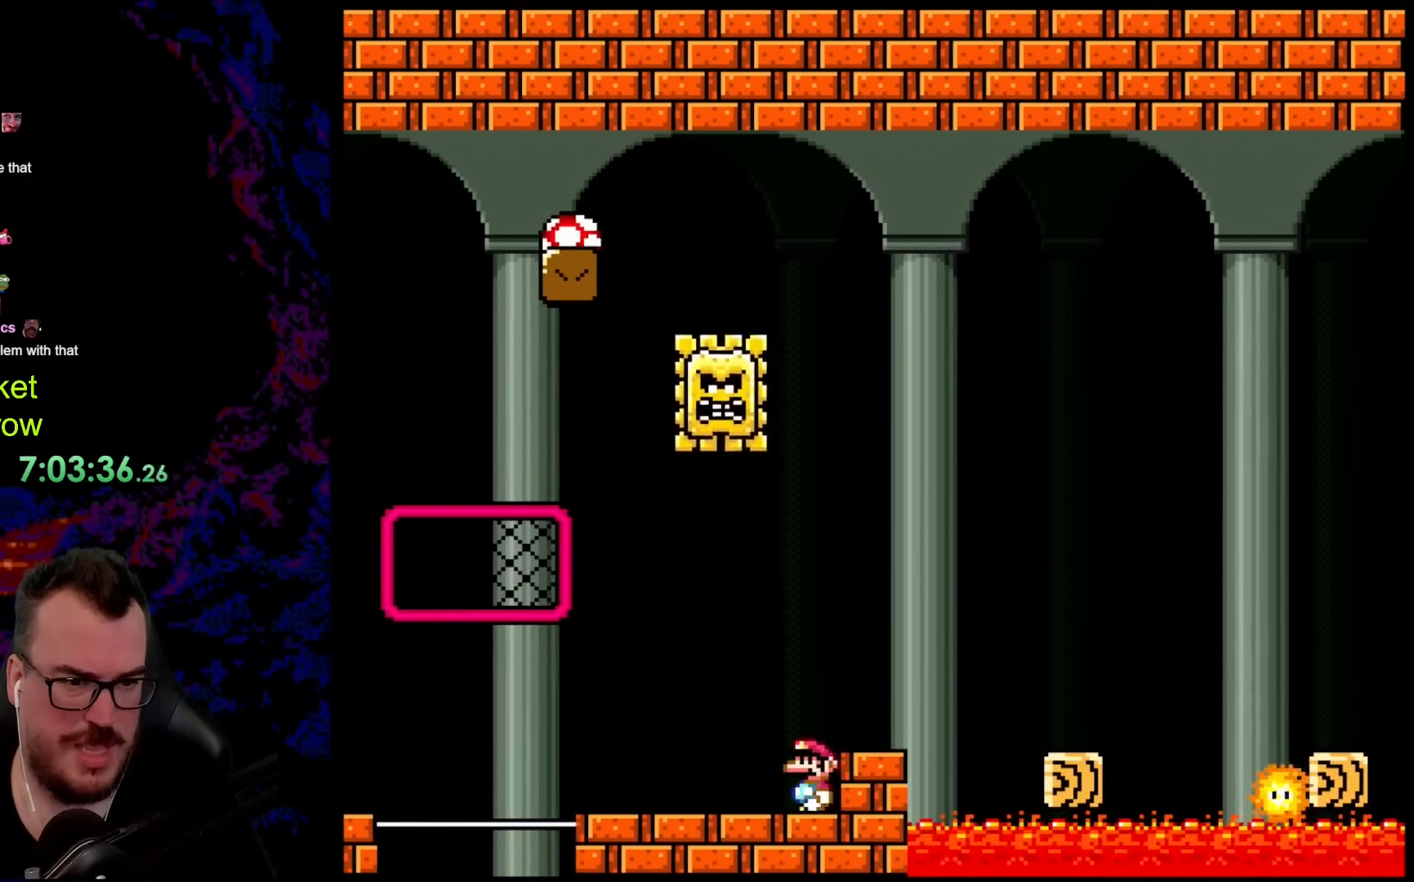
{"buttons": ["Y"], "events": [[134, "DPAD_RIGHT", "down"], [301, "DPAD_RIGHT", "up"]]}
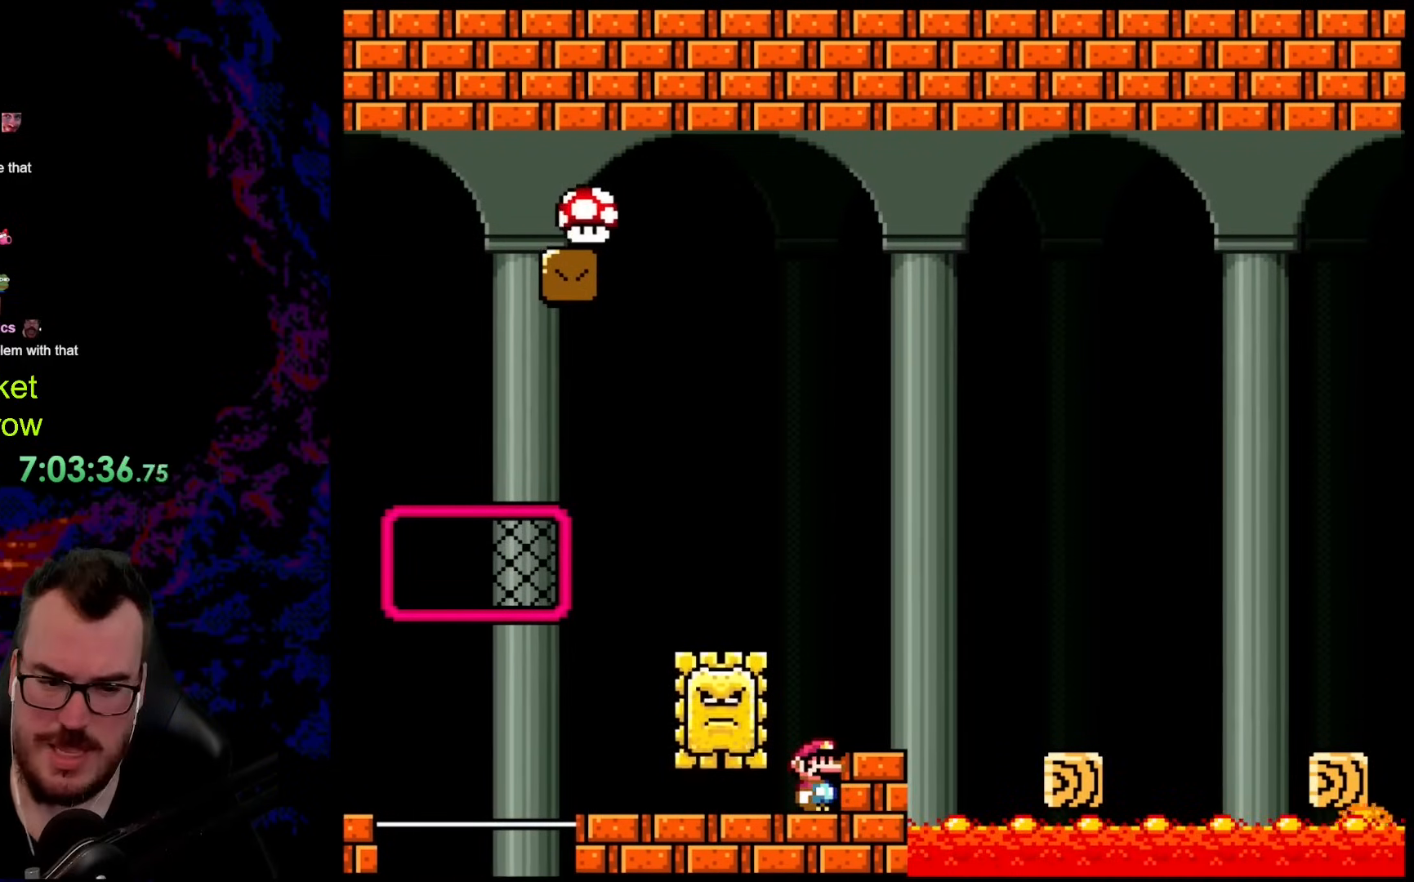
{"buttons": ["Y"], "events": []}
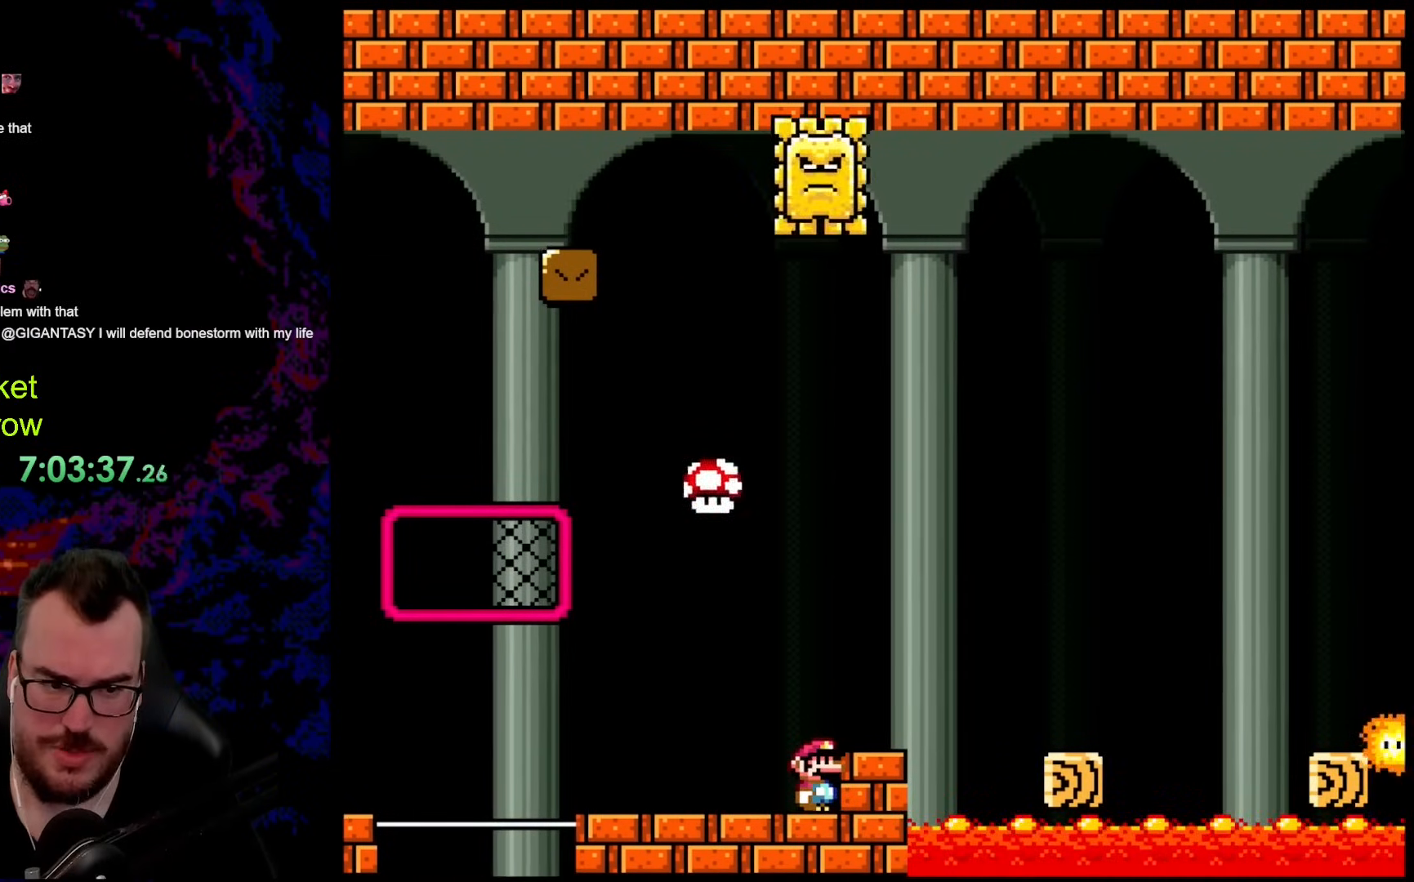
{"buttons": ["Y", "DPAD_LEFT"], "events": [[50, "DPAD_LEFT", "down"], [201, "DPAD_LEFT", "up"], [284, "DPAD_LEFT", "down"]]}
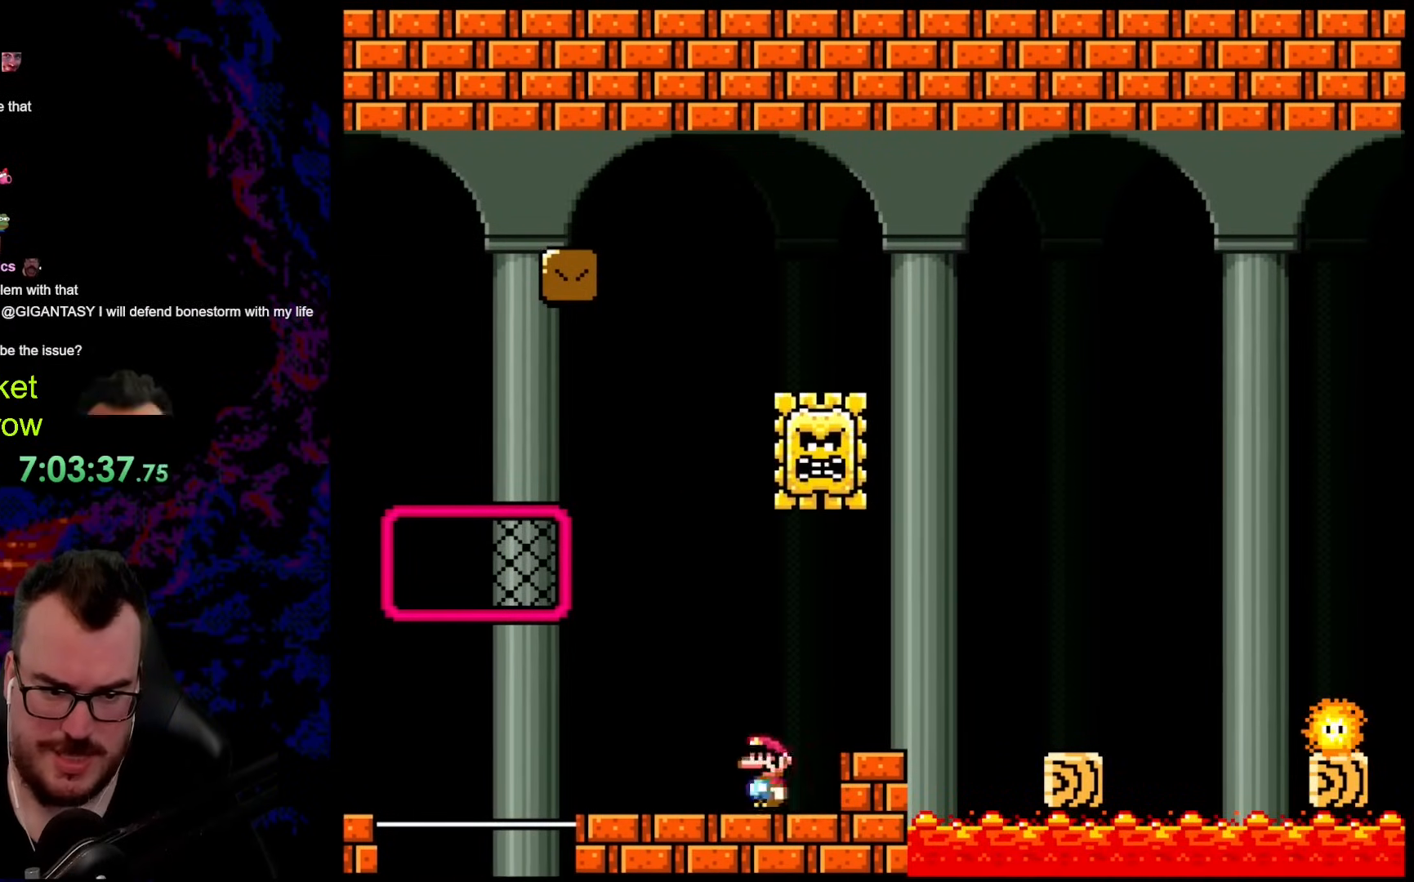
{"buttons": ["Y", "DPAD_LEFT"], "events": []}
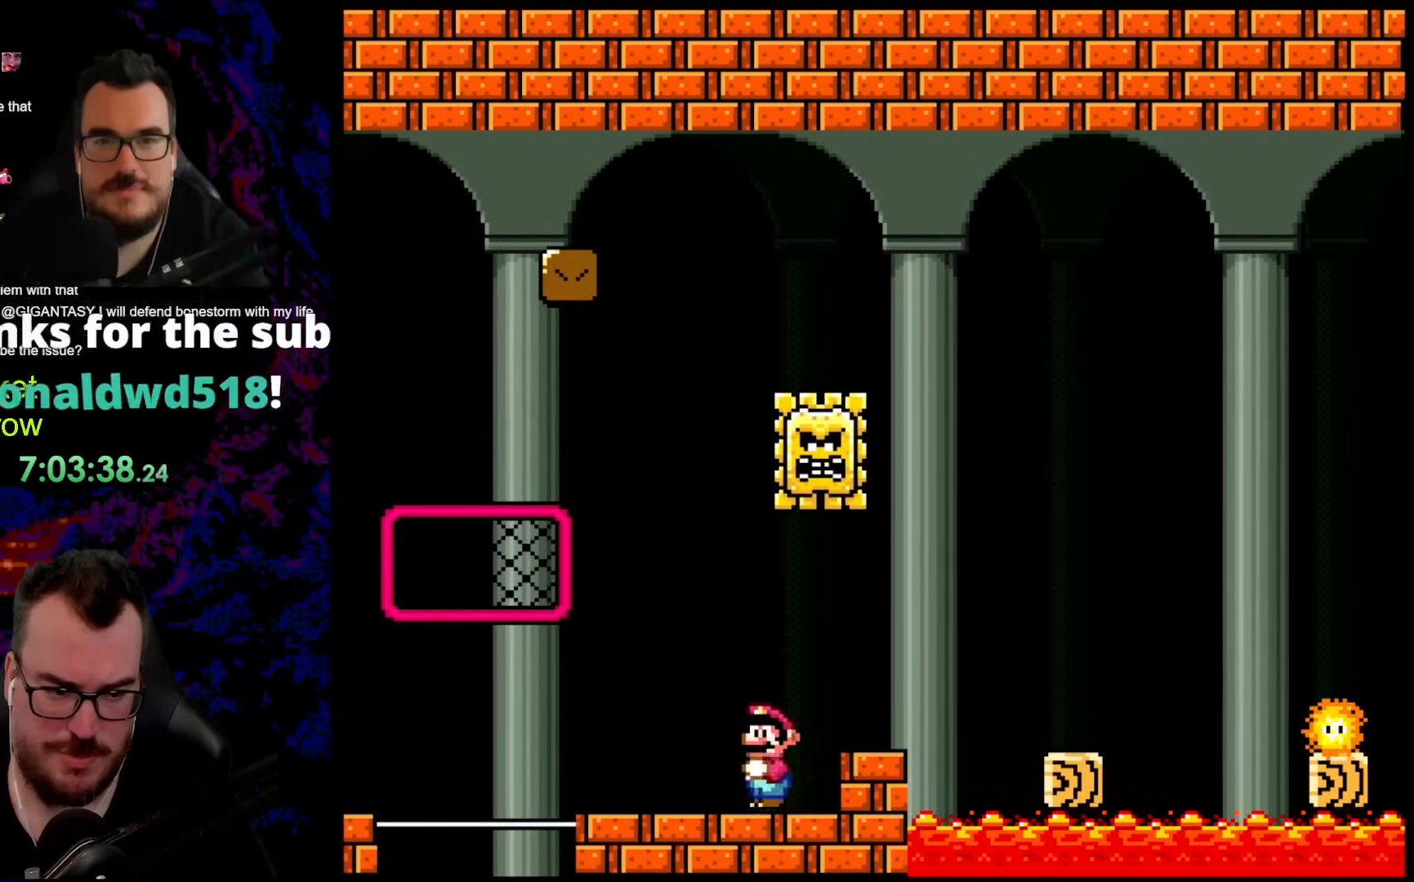
{"buttons": ["B", "Y", "DPAD_LEFT"], "events": [[418, "B", "down"]]}
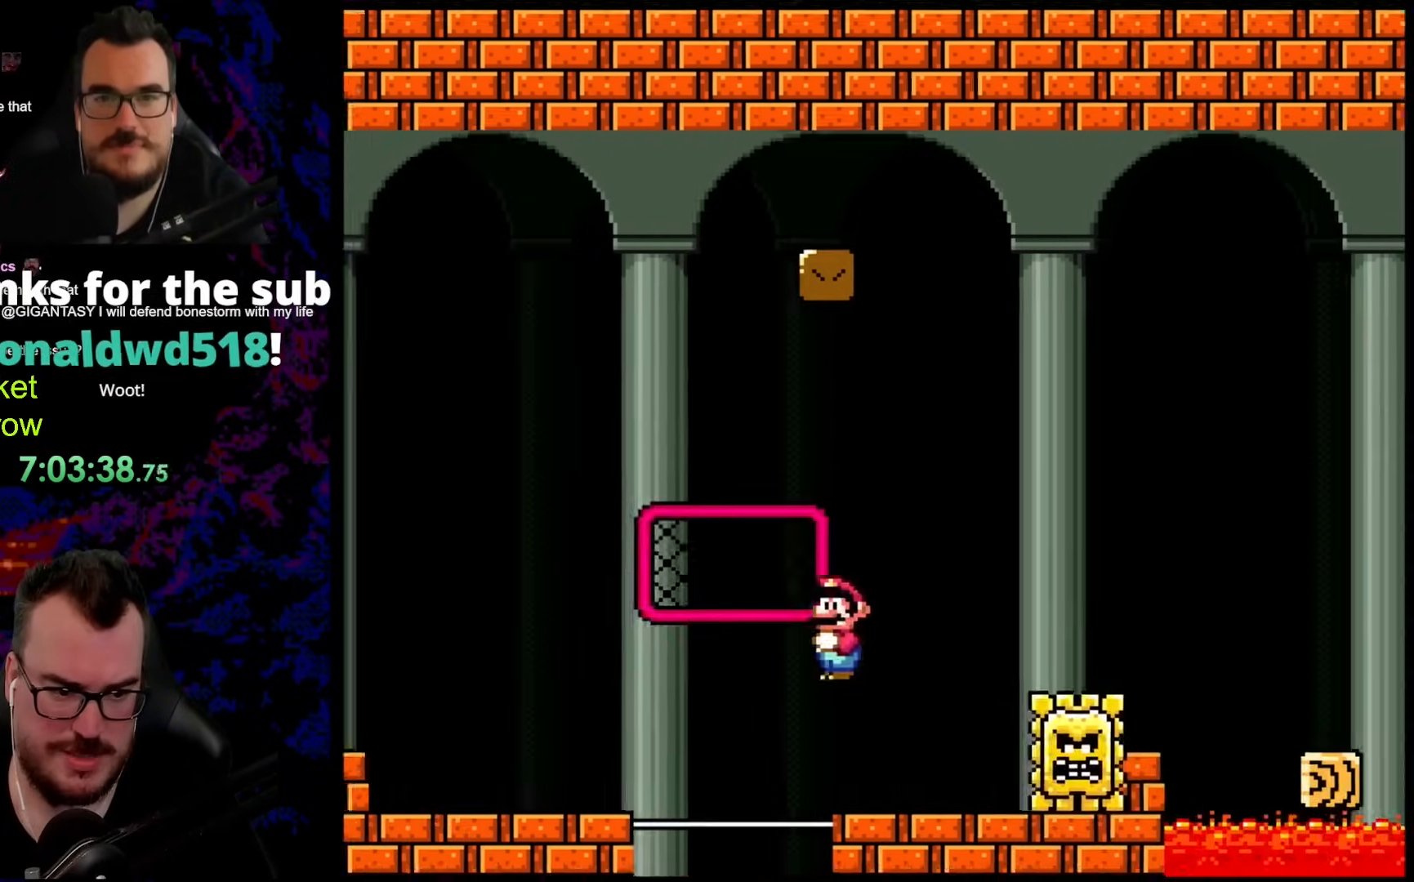
{"buttons": ["B", "Y", "DPAD_LEFT"], "events": [[100, "B", "up"], [201, "B", "down"]]}
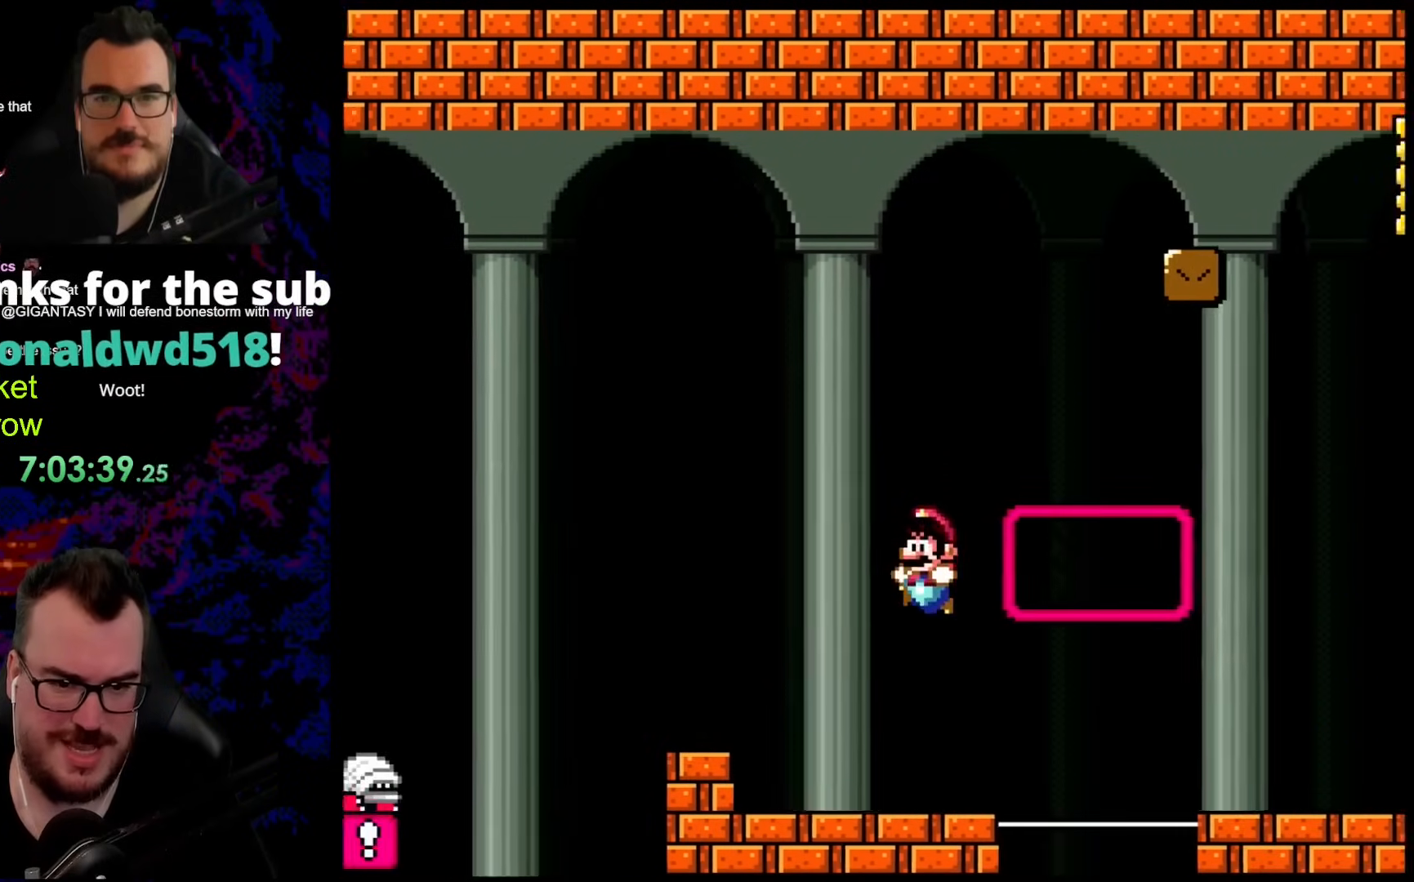
{"buttons": ["Y", "DPAD_LEFT"], "events": [[83, "DPAD_LEFT", "up"], [133, "DPAD_RIGHT", "down"], [217, "DPAD_RIGHT", "up"], [417, "B", "up"], [434, "DPAD_LEFT", "down"]]}
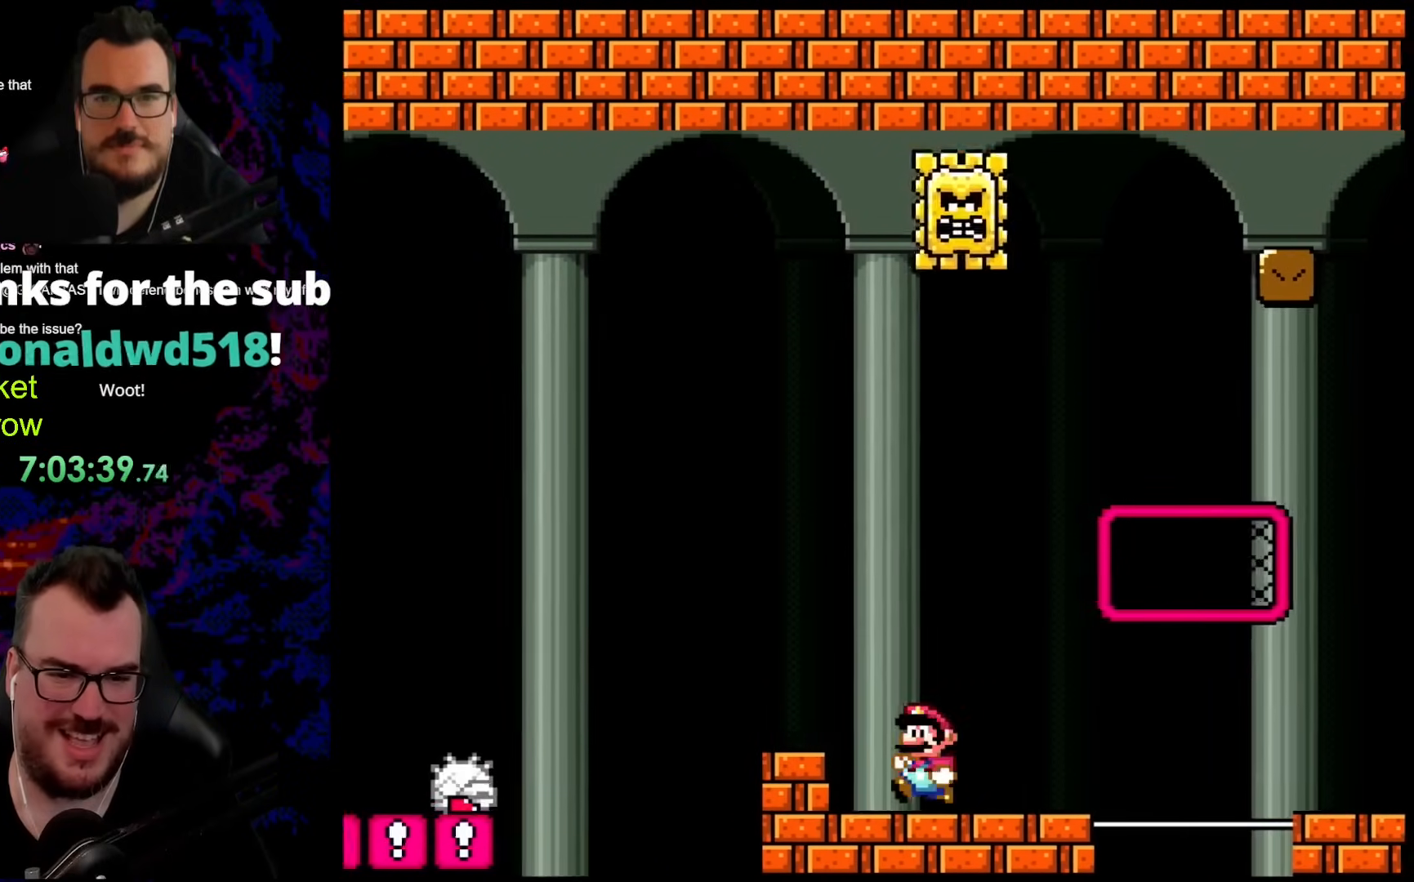
{"buttons": ["Y"], "events": [[284, "DPAD_LEFT", "up"]]}
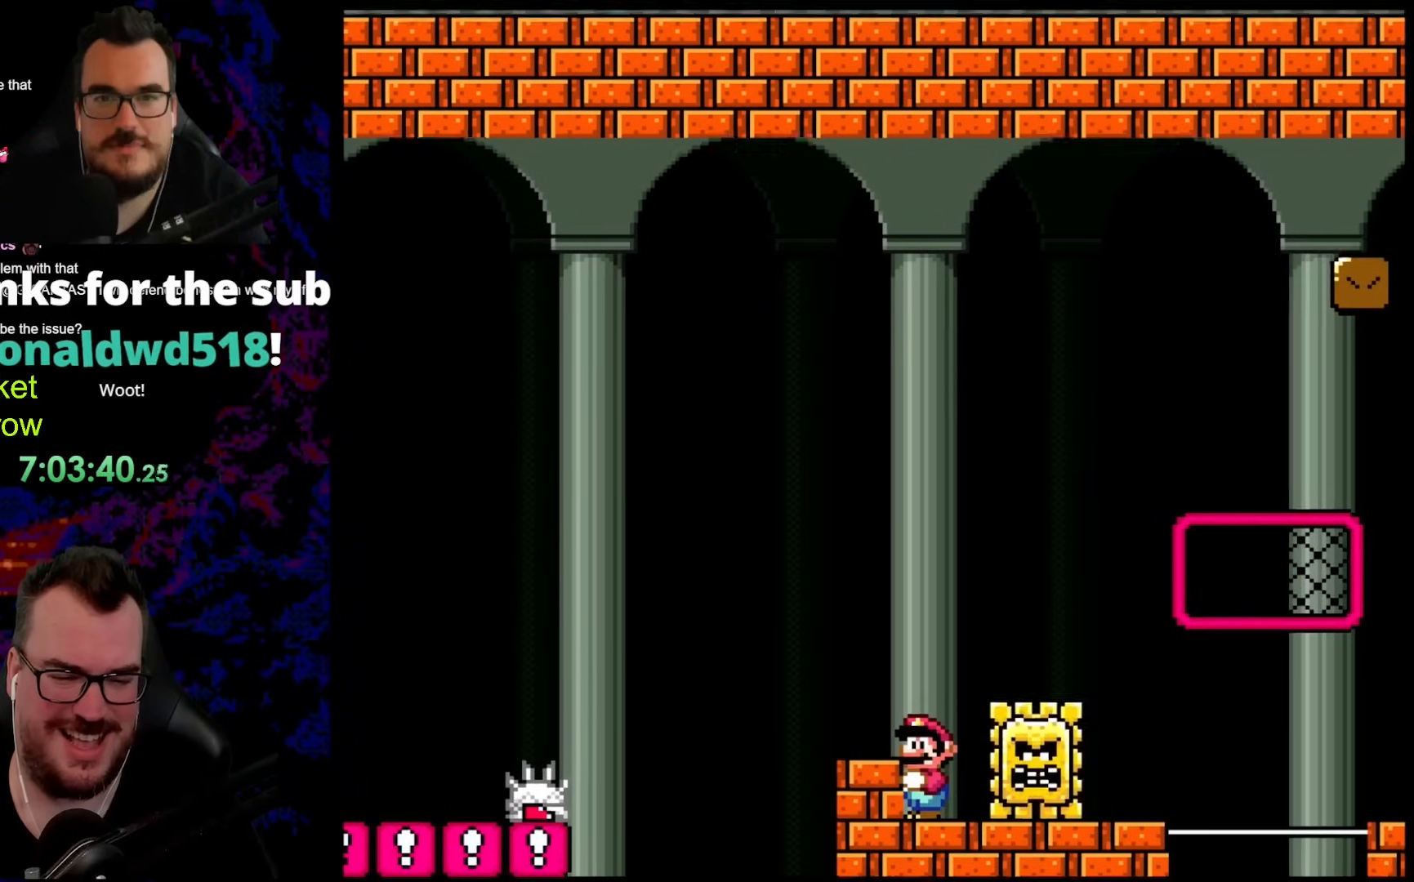
{"buttons": ["Y", "DPAD_RIGHT"], "events": [[217, "DPAD_RIGHT", "down"]]}
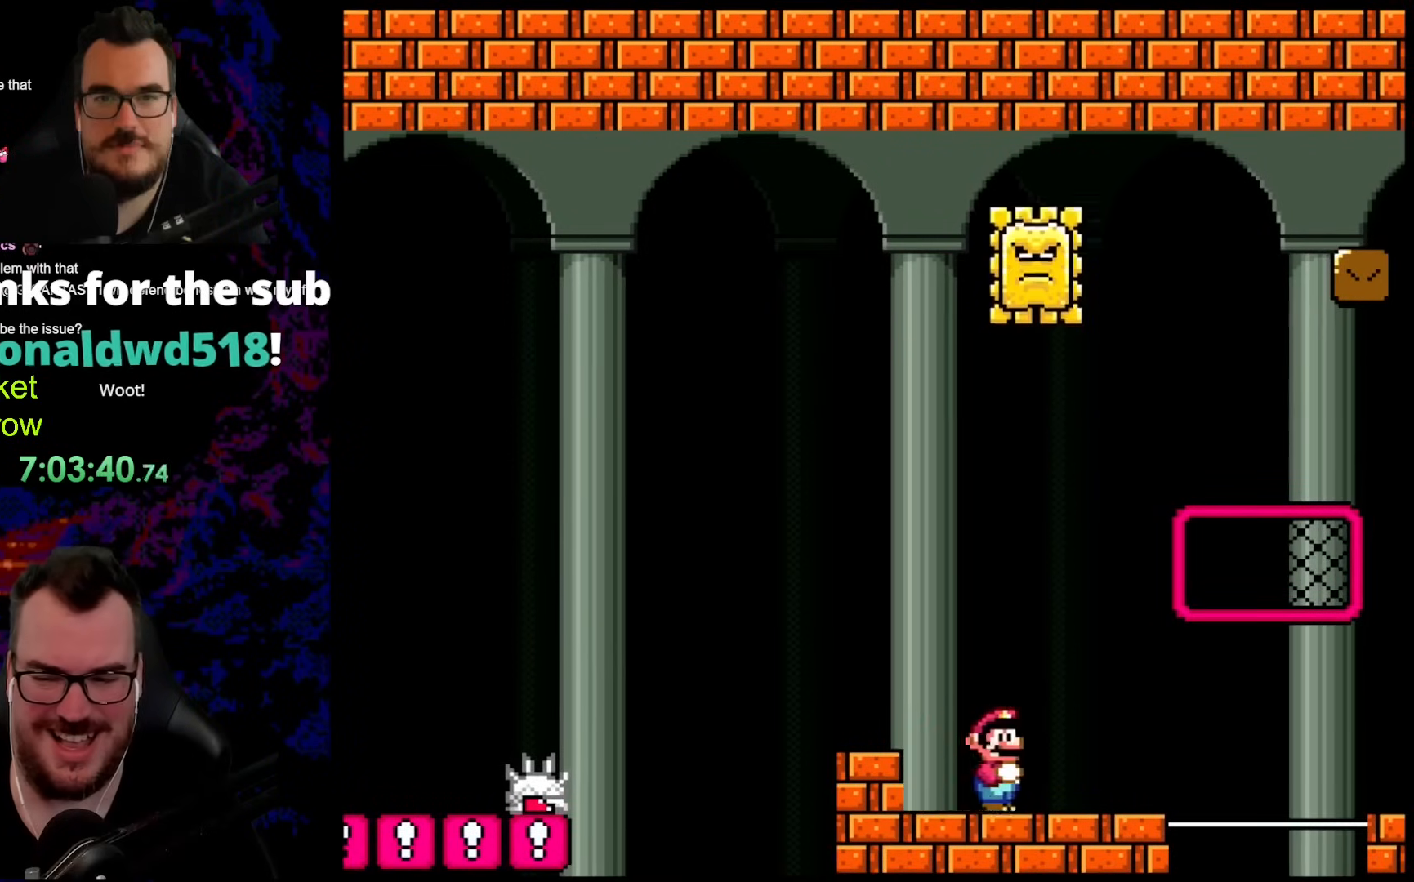
{"buttons": ["B", "Y", "DPAD_RIGHT"], "events": [[84, "B", "down"]]}
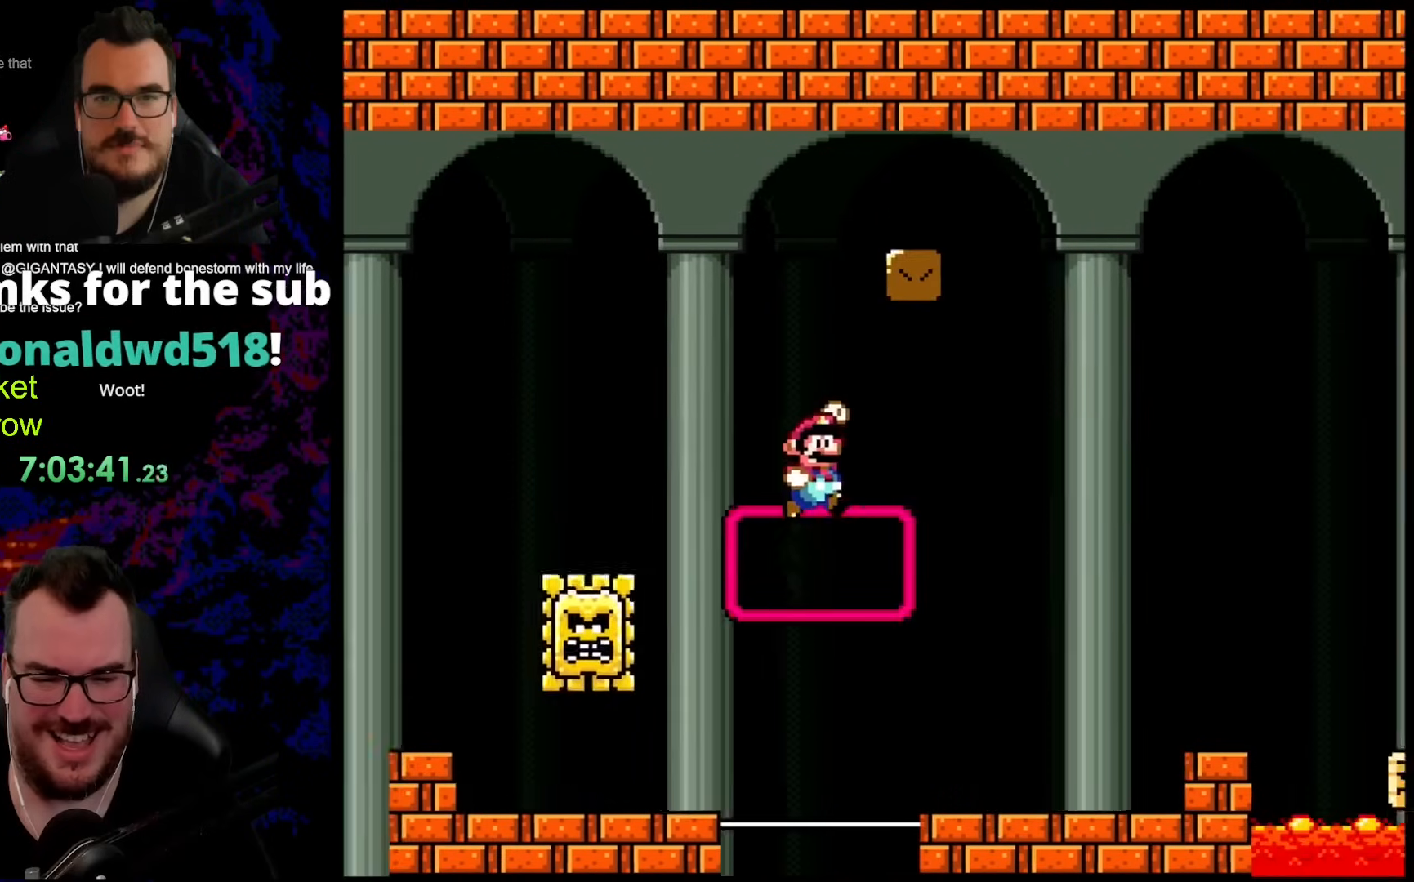
{"buttons": ["Y"], "events": [[134, "B", "up"], [318, "DPAD_LEFT", "down"], [318, "DPAD_RIGHT", "up"], [435, "DPAD_LEFT", "up"]]}
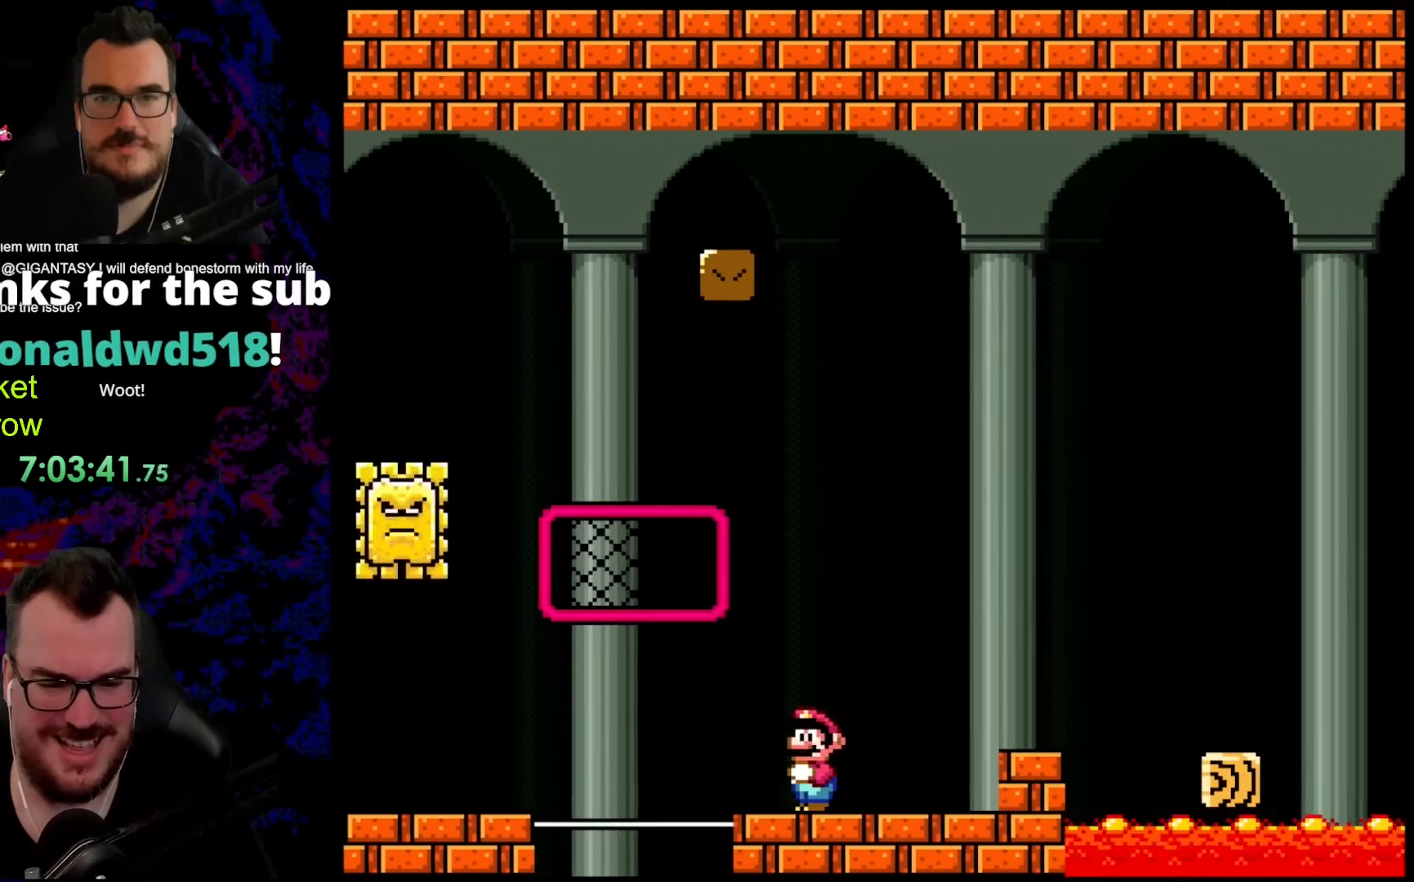
{"buttons": ["Y", "DPAD_RIGHT"], "events": [[384, "DPAD_RIGHT", "down"]]}
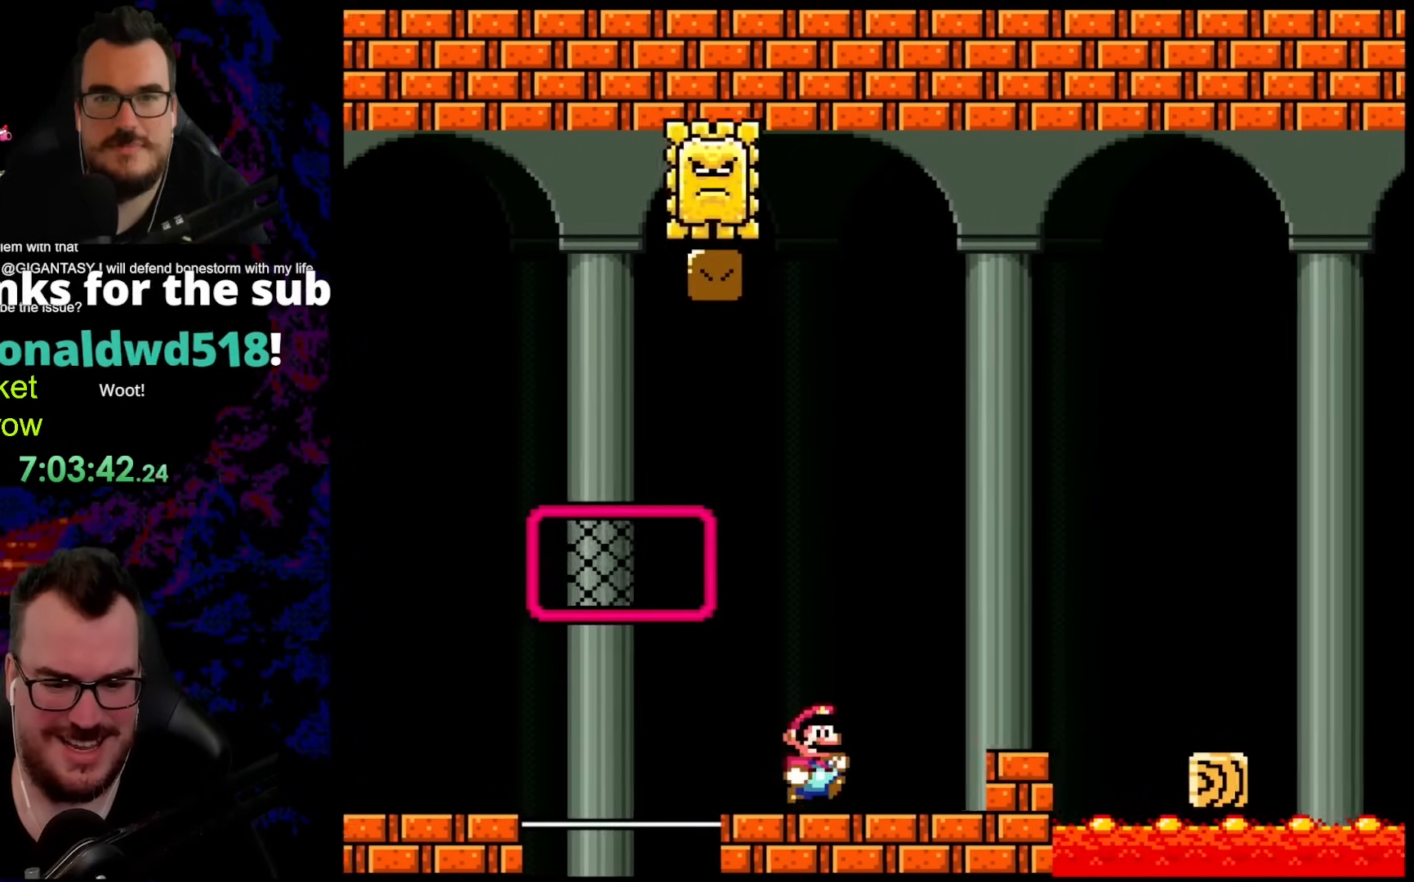
{"buttons": ["B", "Y", "DPAD_RIGHT"], "events": [[167, "B", "down"]]}
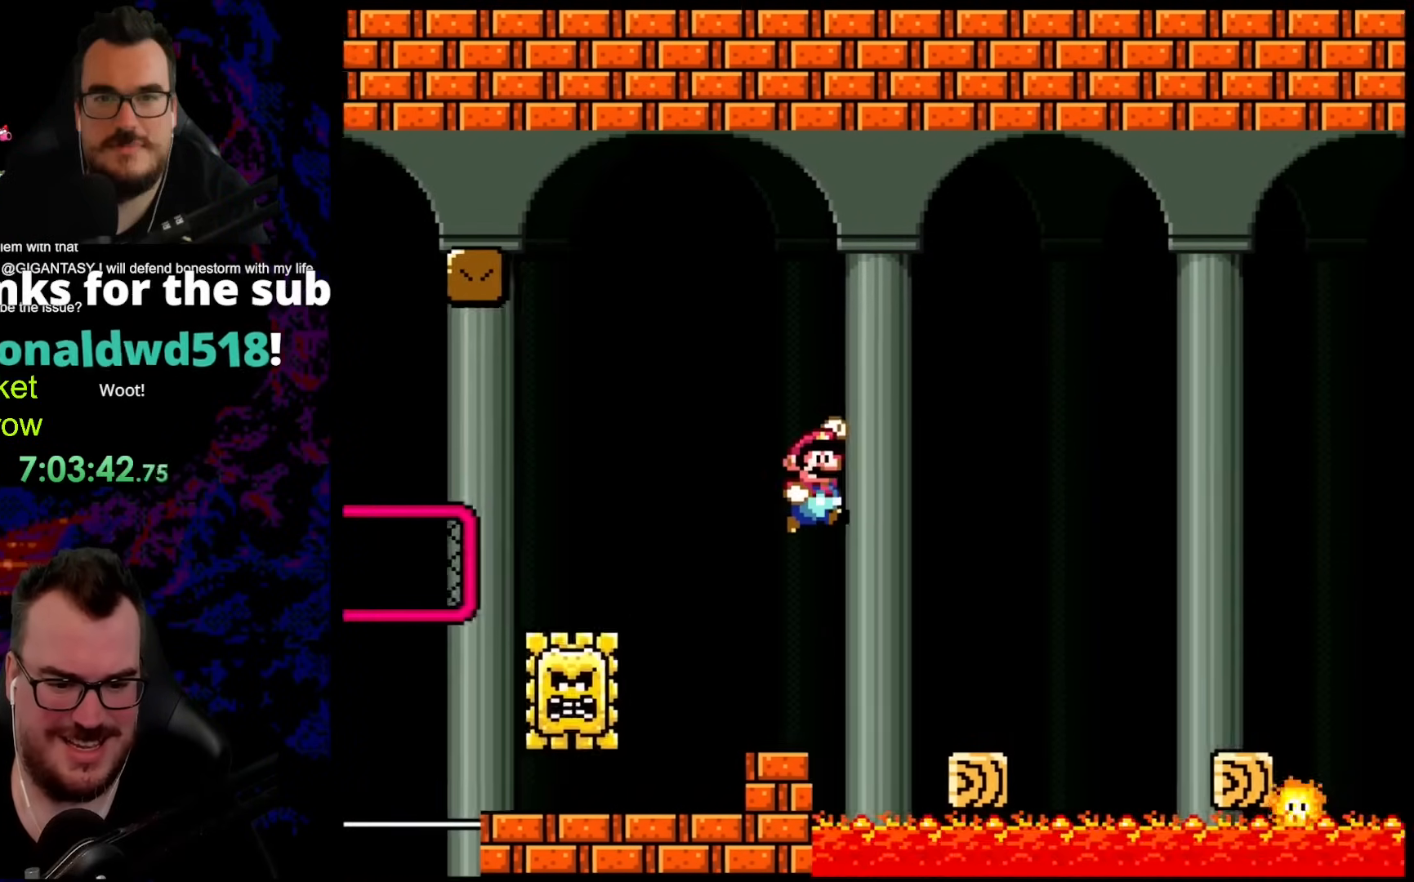
{"buttons": ["X"], "events": [[167, "B", "up"], [267, "DPAD_DOWN", "down"], [284, "DPAD_DOWN", "up"], [284, "DPAD_LEFT", "down"], [284, "DPAD_RIGHT", "up"], [418, "DPAD_LEFT", "up"], [485, "X", "down"], [485, "Y", "up"]]}
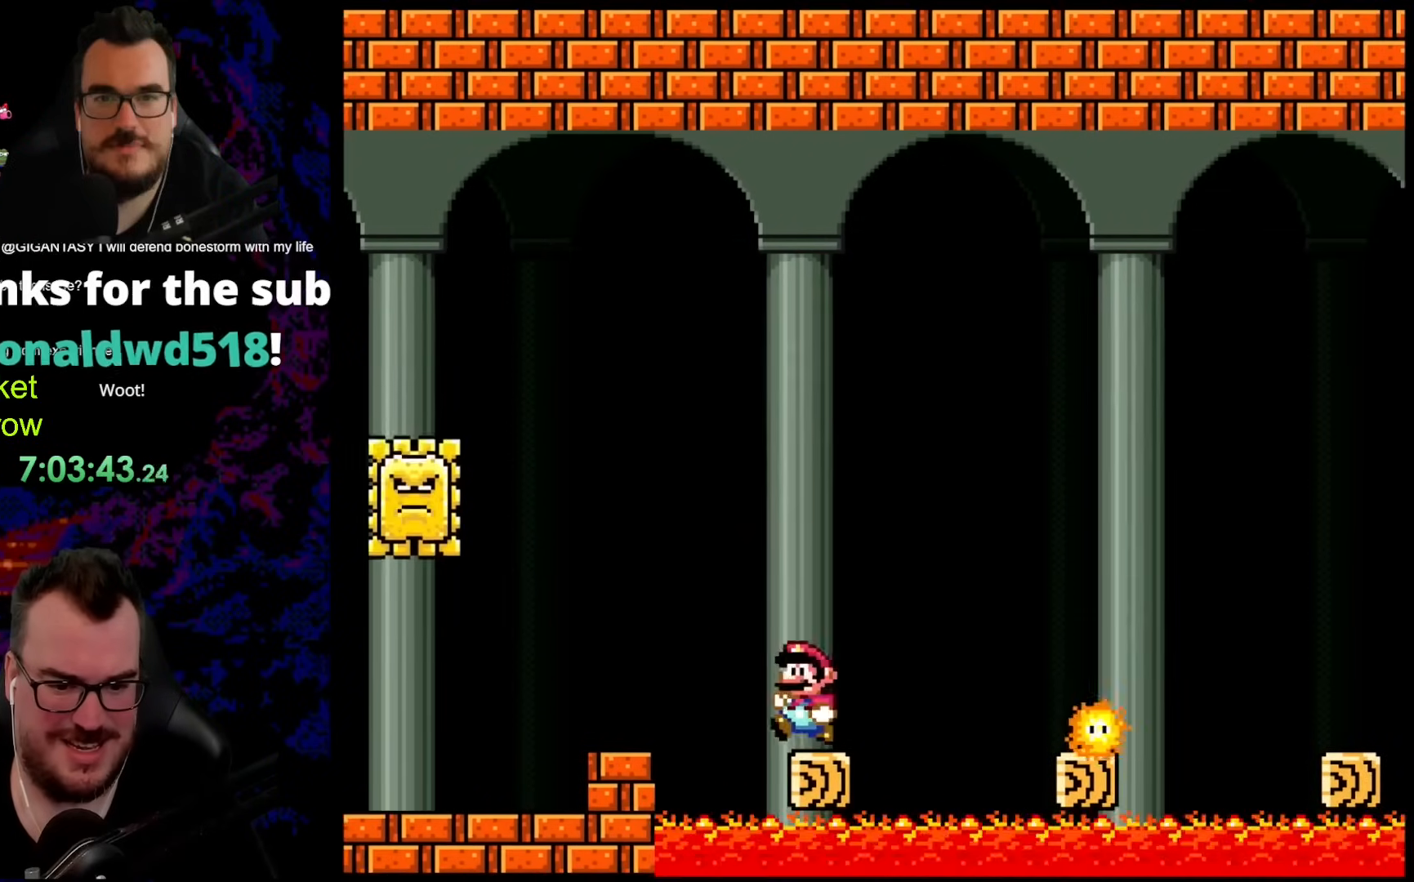
{"buttons": ["A", "X", "DPAD_RIGHT"], "events": [[101, "DPAD_RIGHT", "down"], [184, "A", "down"]]}
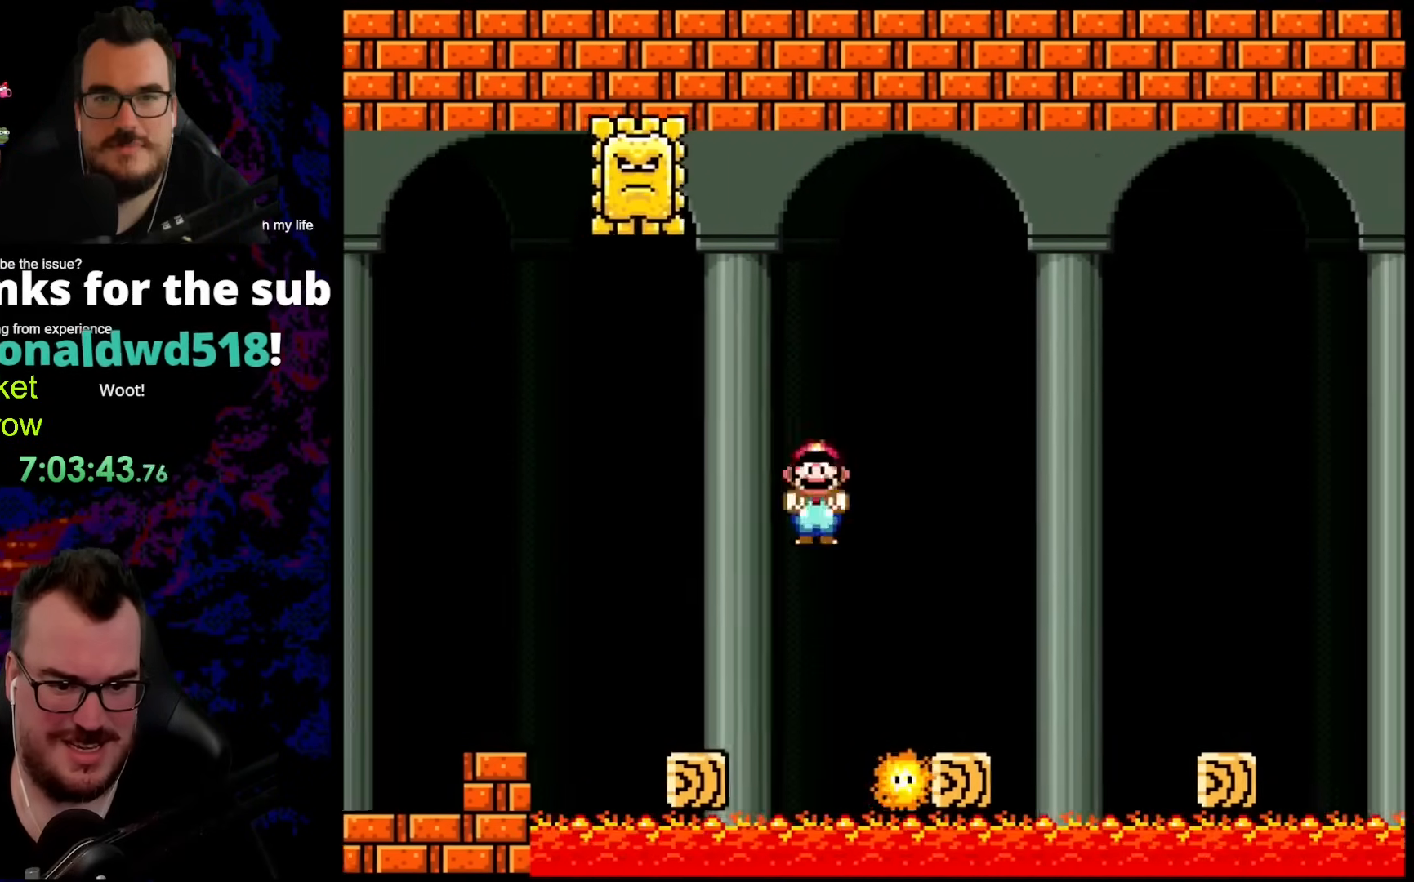
{"buttons": ["X"], "events": [[201, "A", "up"], [217, "DPAD_DOWN", "down"], [234, "DPAD_DOWN", "up"], [234, "DPAD_LEFT", "down"], [234, "DPAD_RIGHT", "up"], [368, "DPAD_LEFT", "up"]]}
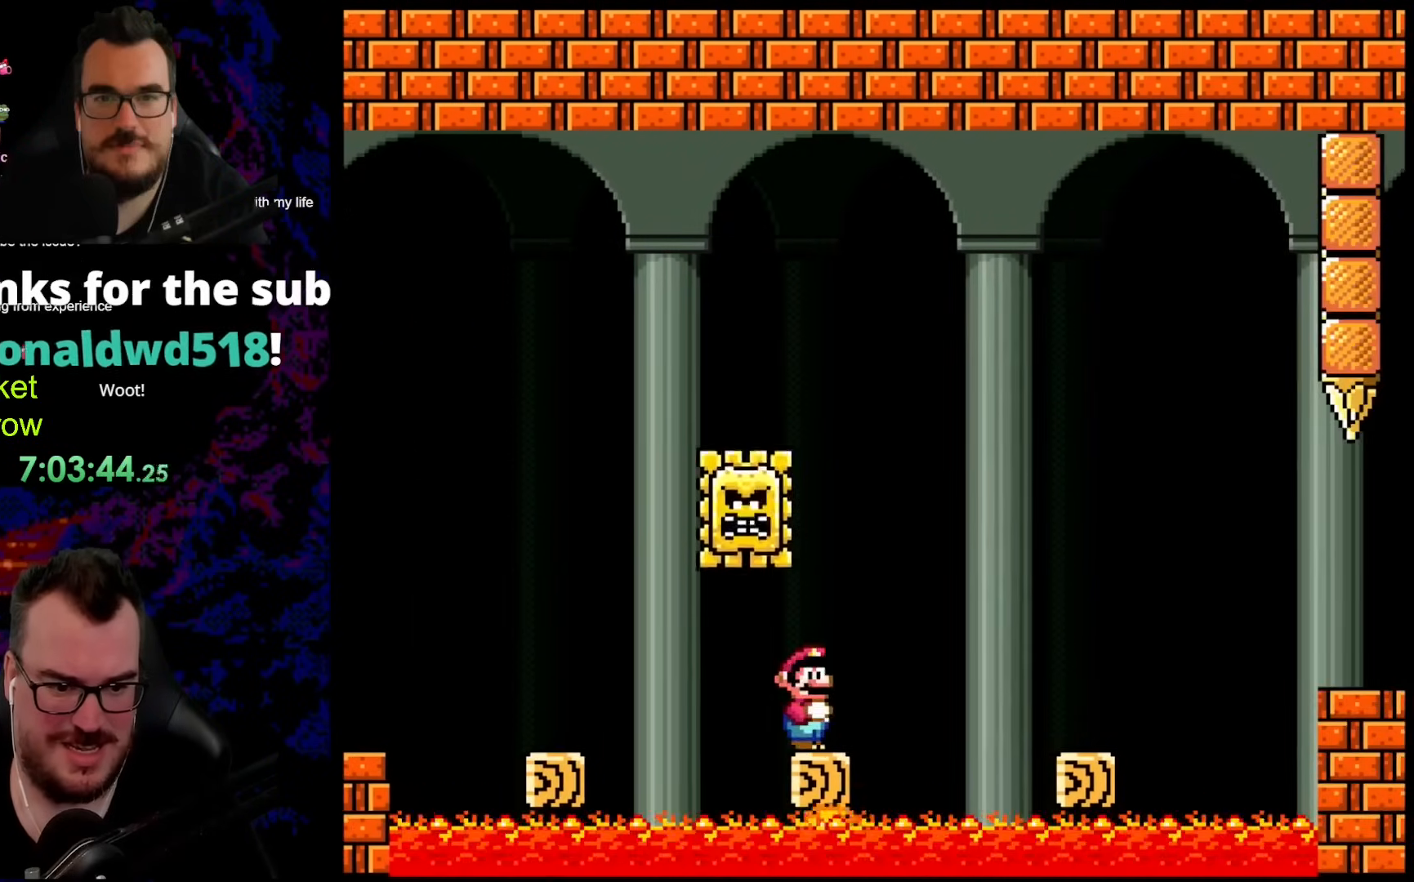
{"buttons": ["X", "DPAD_RIGHT"], "events": [[34, "DPAD_RIGHT", "down"], [184, "A", "down"], [502, "A", "up"]]}
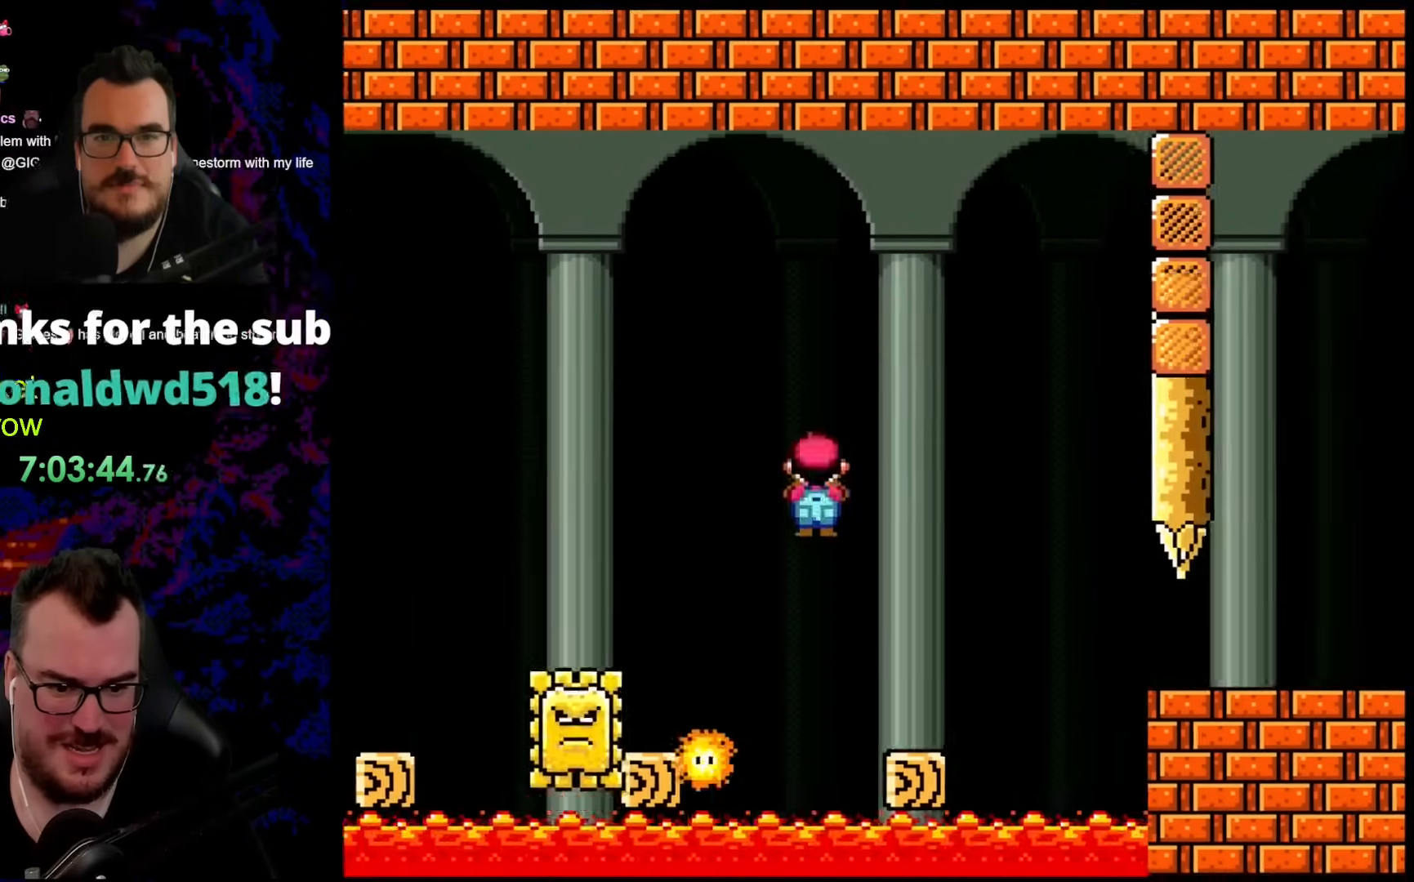
{"buttons": ["X", "DPAD_LEFT"], "events": [[117, "DPAD_DOWN", "down"], [117, "DPAD_RIGHT", "up"], [134, "DPAD_DOWN", "up"], [134, "DPAD_LEFT", "down"], [234, "DPAD_LEFT", "up"], [468, "DPAD_LEFT", "down"]]}
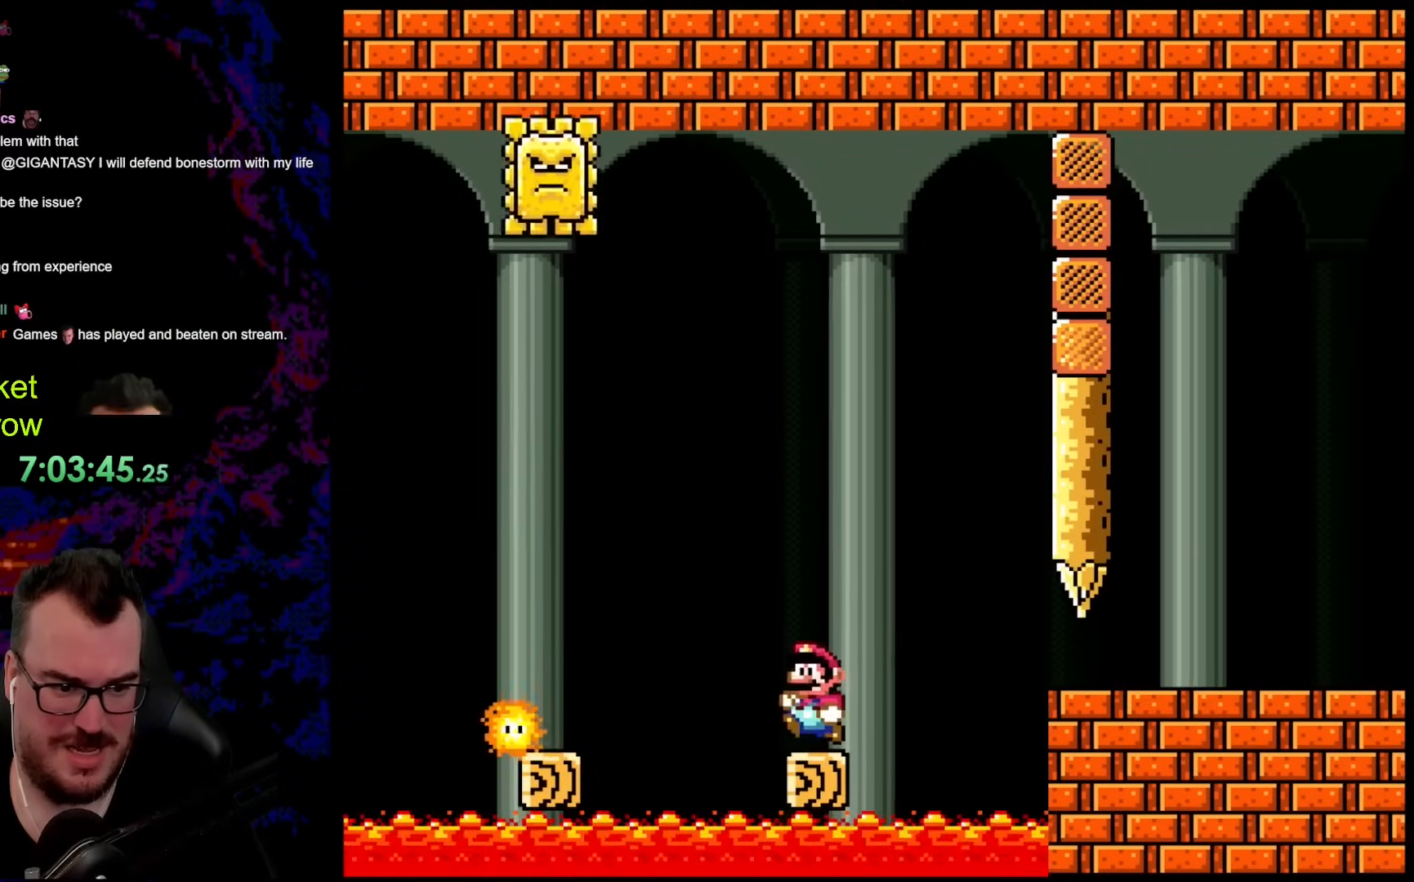
{"buttons": ["A", "X", "DPAD_LEFT"], "events": [[117, "A", "down"], [167, "A", "up"], [284, "A", "down"]]}
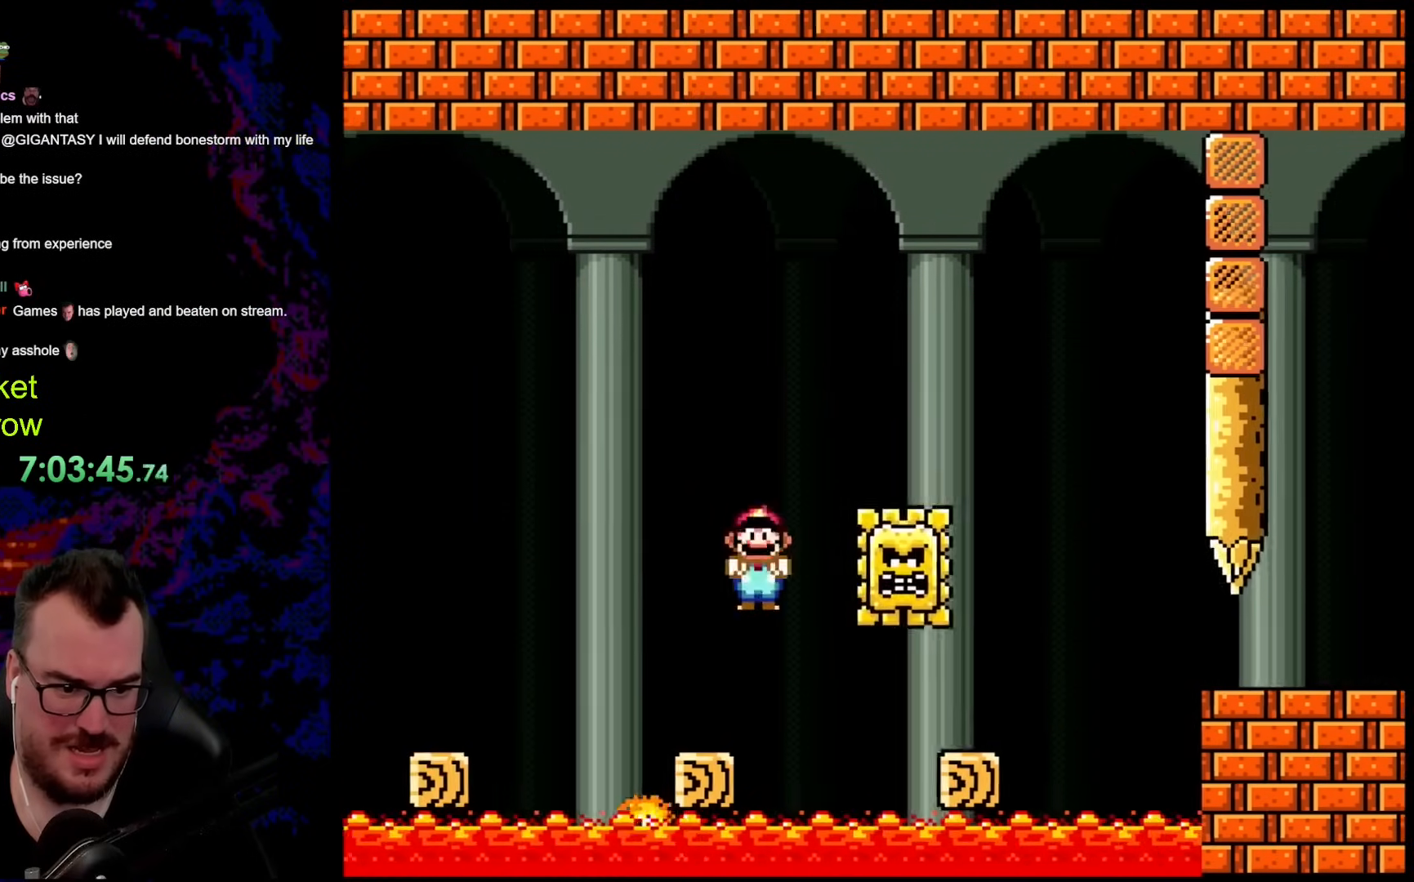
{"buttons": ["X", "DPAD_RIGHT"], "events": [[100, "DPAD_LEFT", "up"], [117, "DPAD_RIGHT", "down"], [251, "DPAD_RIGHT", "up"], [335, "A", "up"], [452, "DPAD_RIGHT", "down"]]}
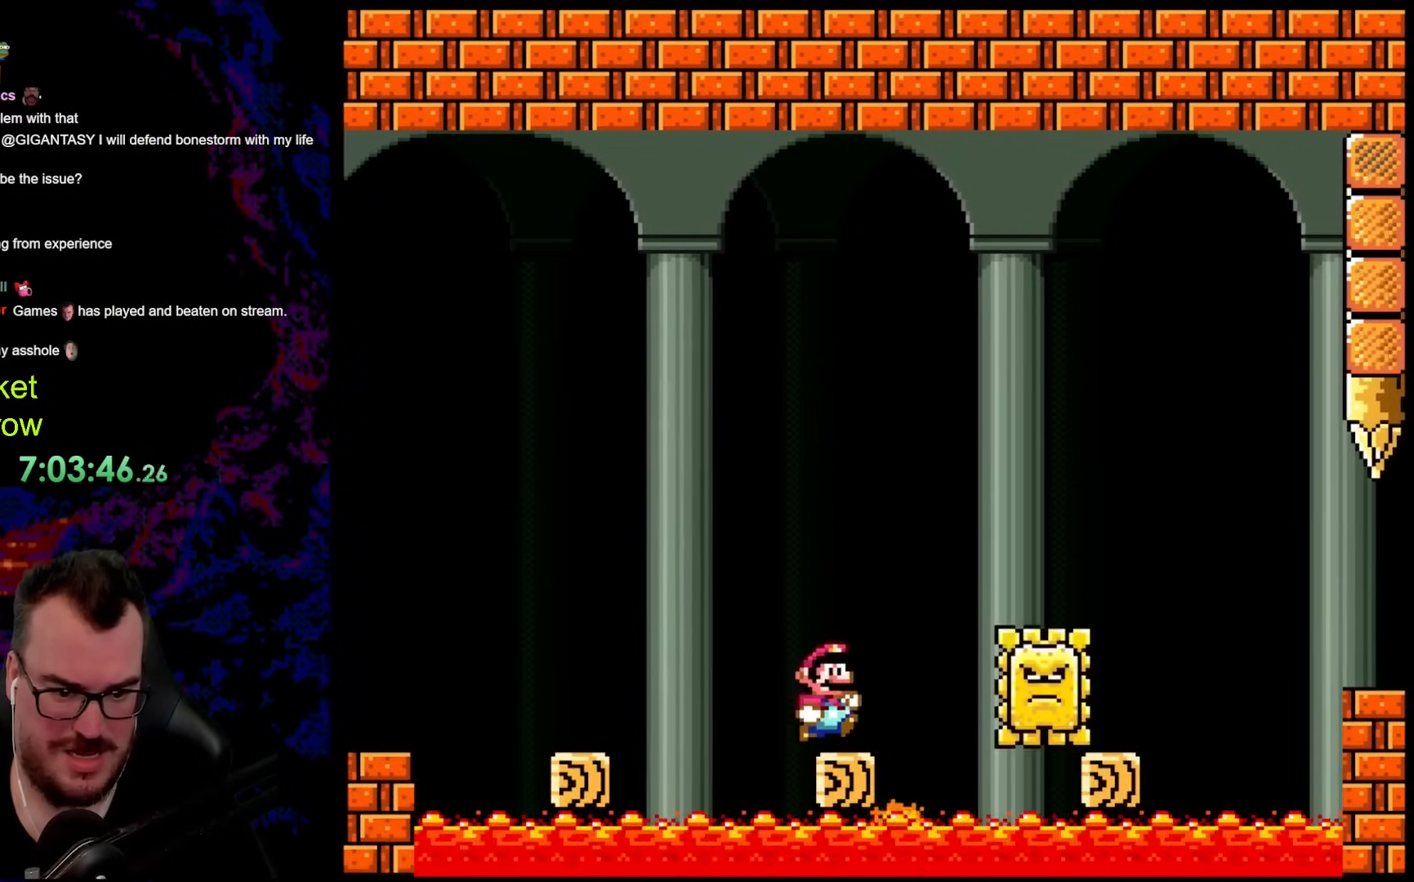
{"buttons": ["X", "DPAD_RIGHT"], "events": [[133, "A", "down"], [217, "A", "up"], [334, "A", "down"], [401, "A", "up"], [451, "X", "up"], [485, "X", "down"]]}